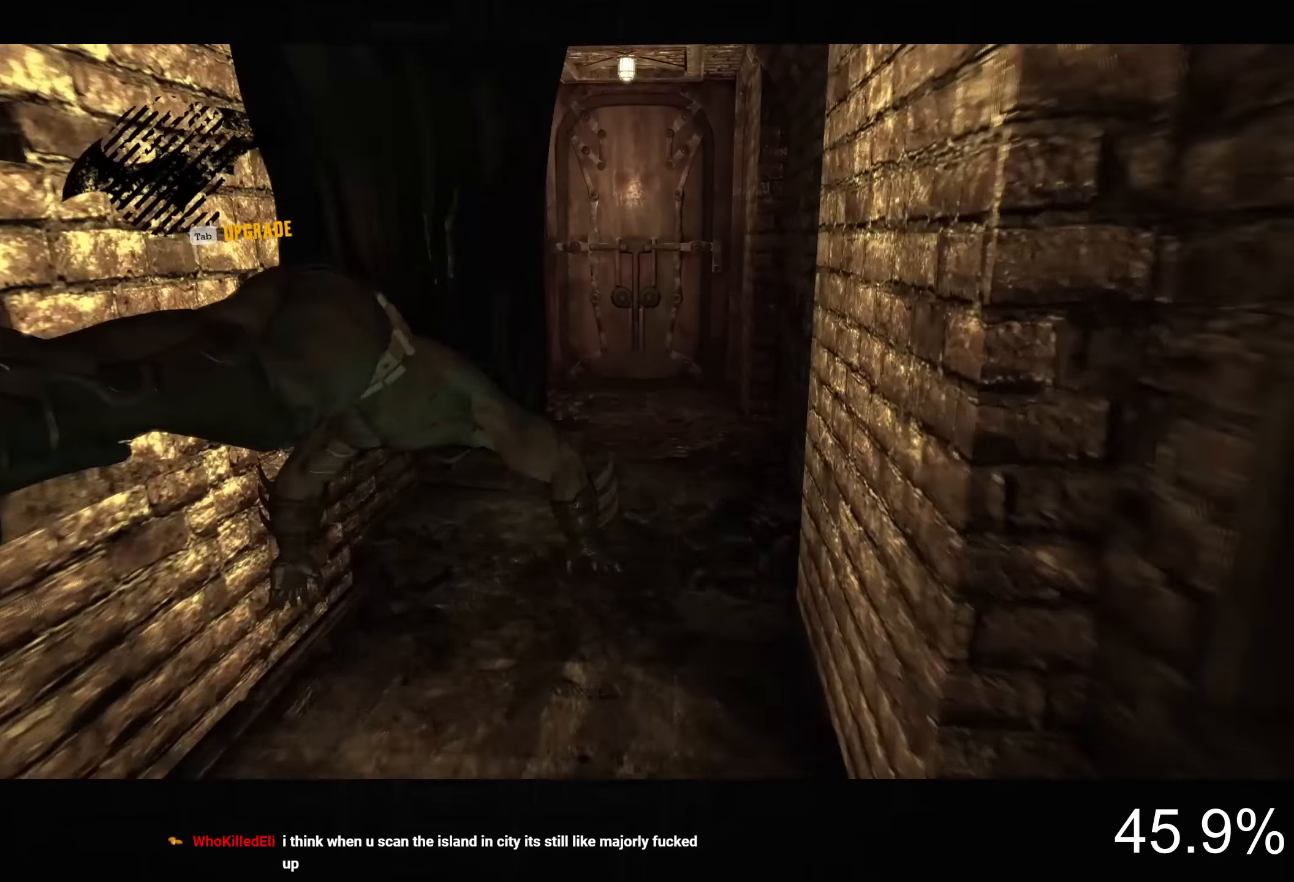
Gameplay with a controller (PlayStation layout); each line is a JSON object with the inputs held at the frame after it. "button_events" lists button changes between this image and that frame as [ms after this image, input, new state], when the widget could be followed in between (sticks are given only as held states). This document gives stick clicks only as held states, not as events.
{"buttons": [], "left_stick": "up", "right_stick": "center", "button_events": [[84, "DPAD_LEFT", "down"], [217, "DPAD_LEFT", "up"]]}
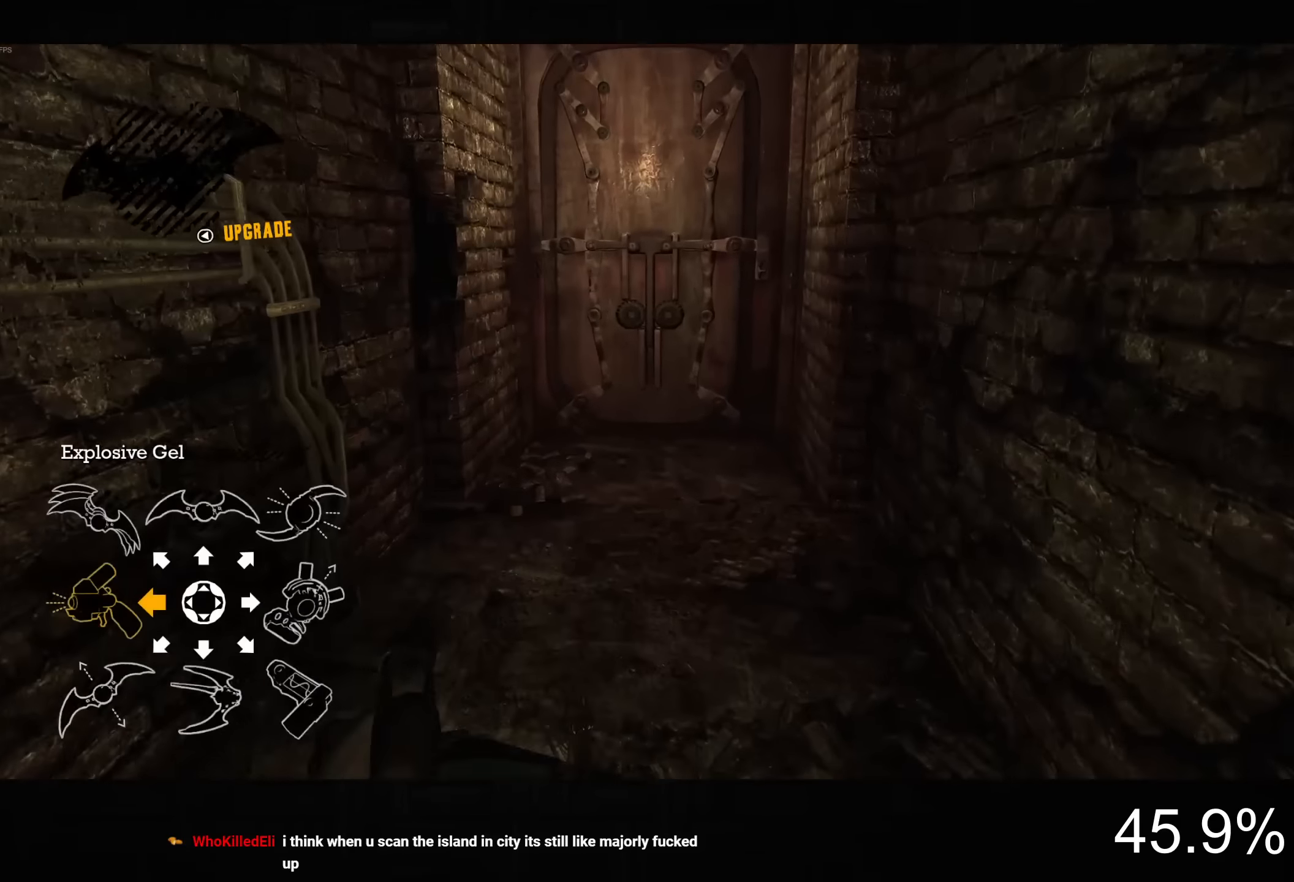
{"buttons": ["CROSS"], "left_stick": "up-right", "right_stick": "center", "button_events": [[50, "CROSS", "down"]]}
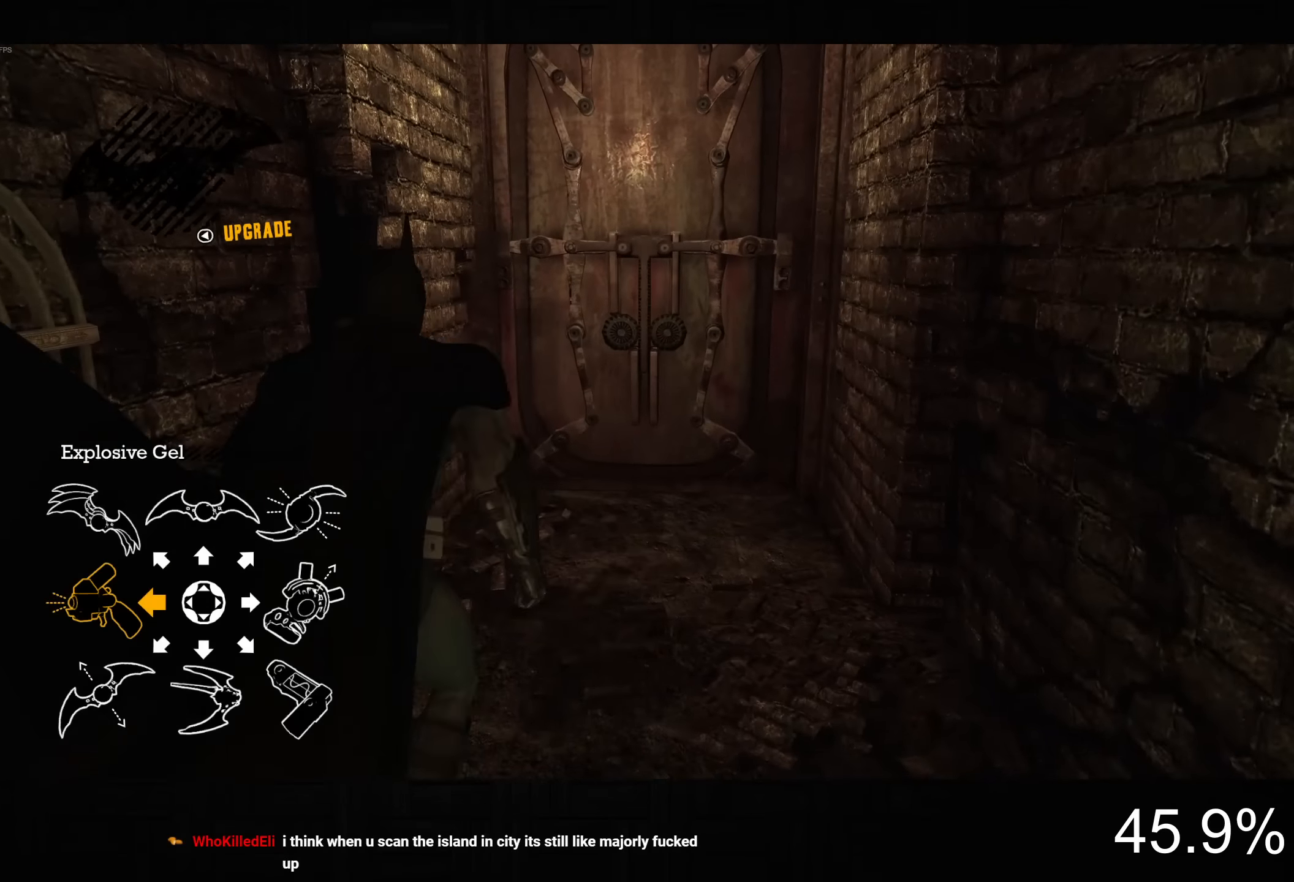
{"buttons": ["CROSS"], "left_stick": "up-right", "right_stick": "center", "button_events": []}
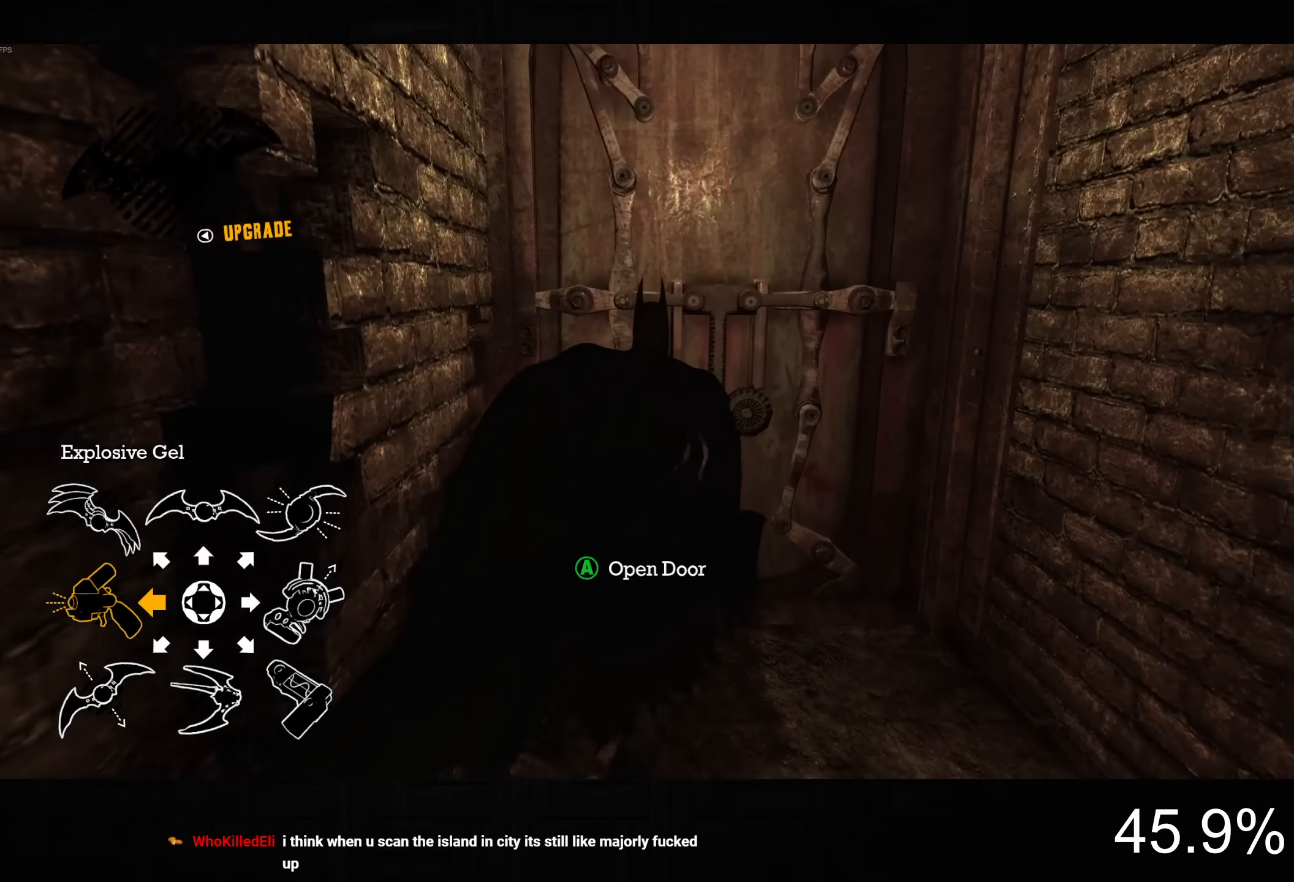
{"buttons": ["L2"], "left_stick": "up-right", "right_stick": "center", "button_events": [[50, "CROSS", "up"], [150, "L2", "down"], [167, "CROSS", "down"], [483, "CROSS", "up"]]}
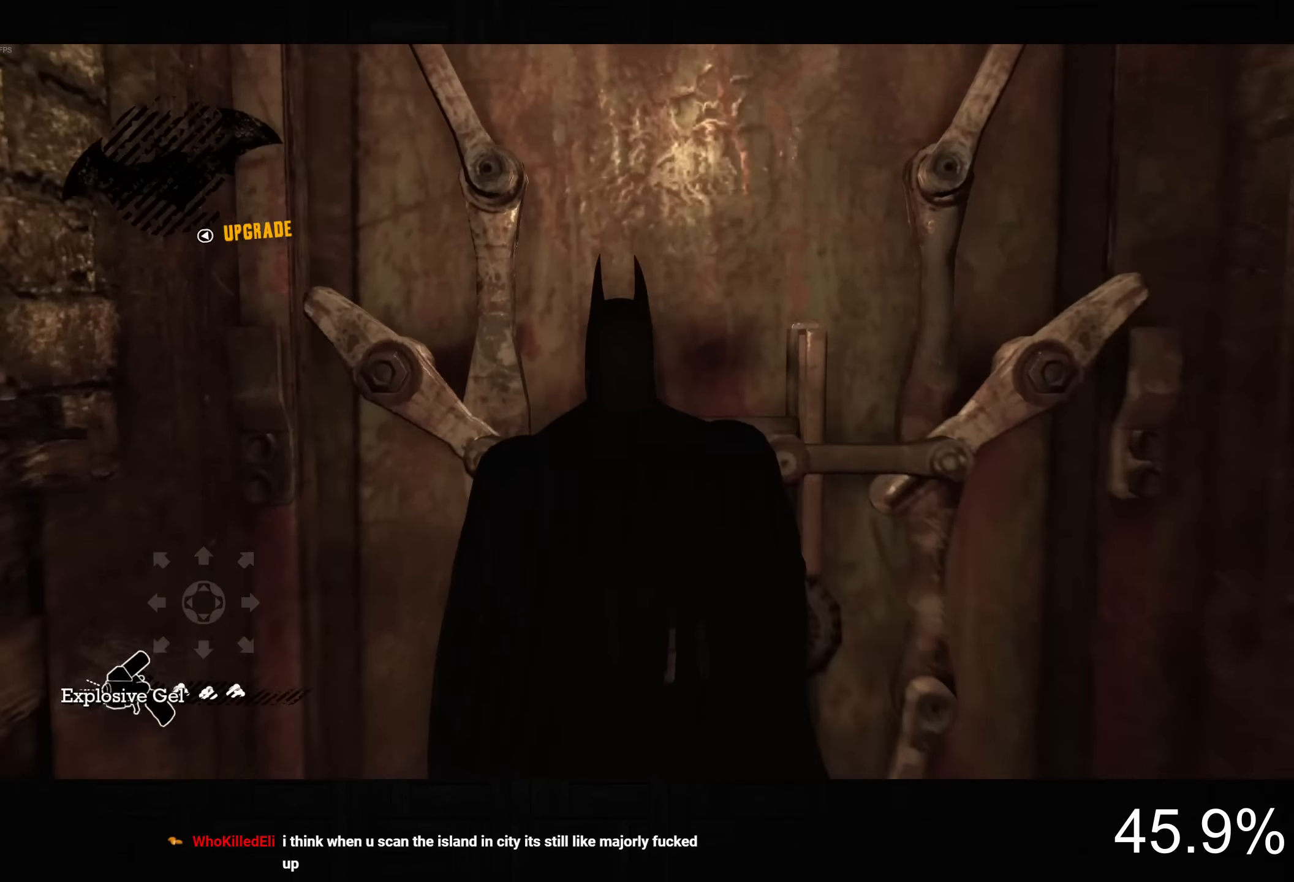
{"buttons": ["R2"], "left_stick": "up", "right_stick": "down-right", "button_events": [[33, "L2", "up"], [100, "R2", "down"]]}
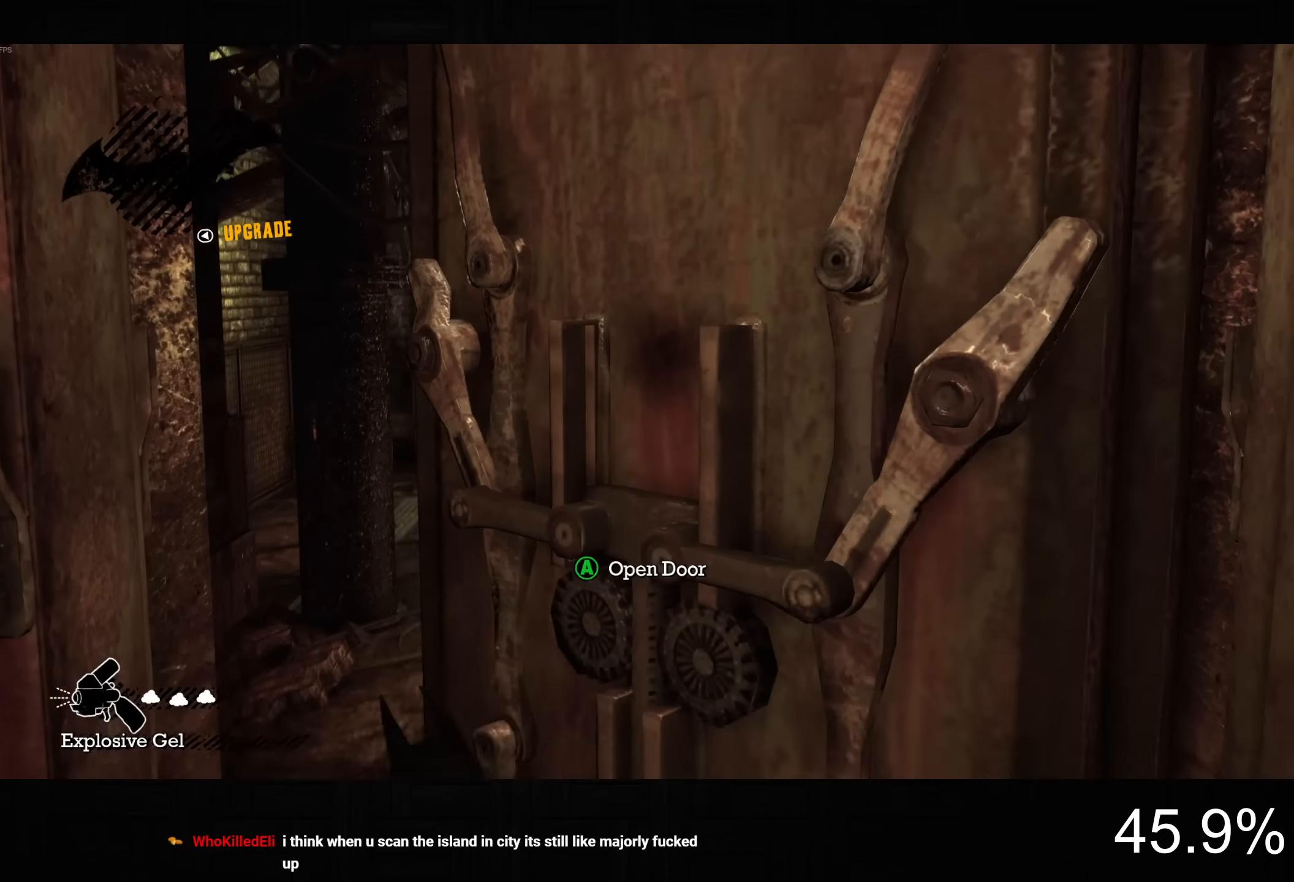
{"buttons": ["CROSS"], "left_stick": "up", "right_stick": "center", "button_events": [[266, "R2", "up"], [333, "CROSS", "down"]]}
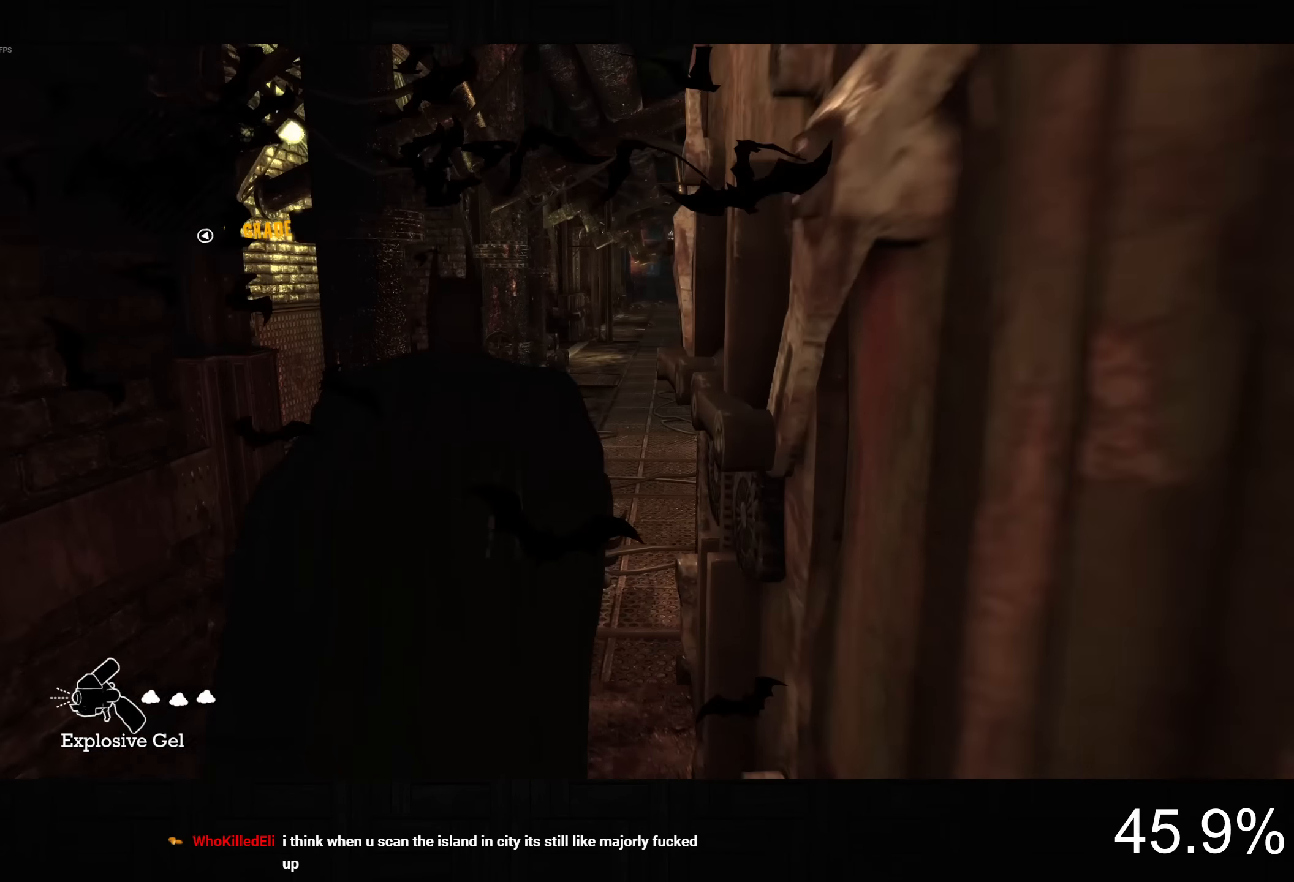
{"buttons": ["CROSS"], "left_stick": "up-right", "right_stick": "center", "button_events": []}
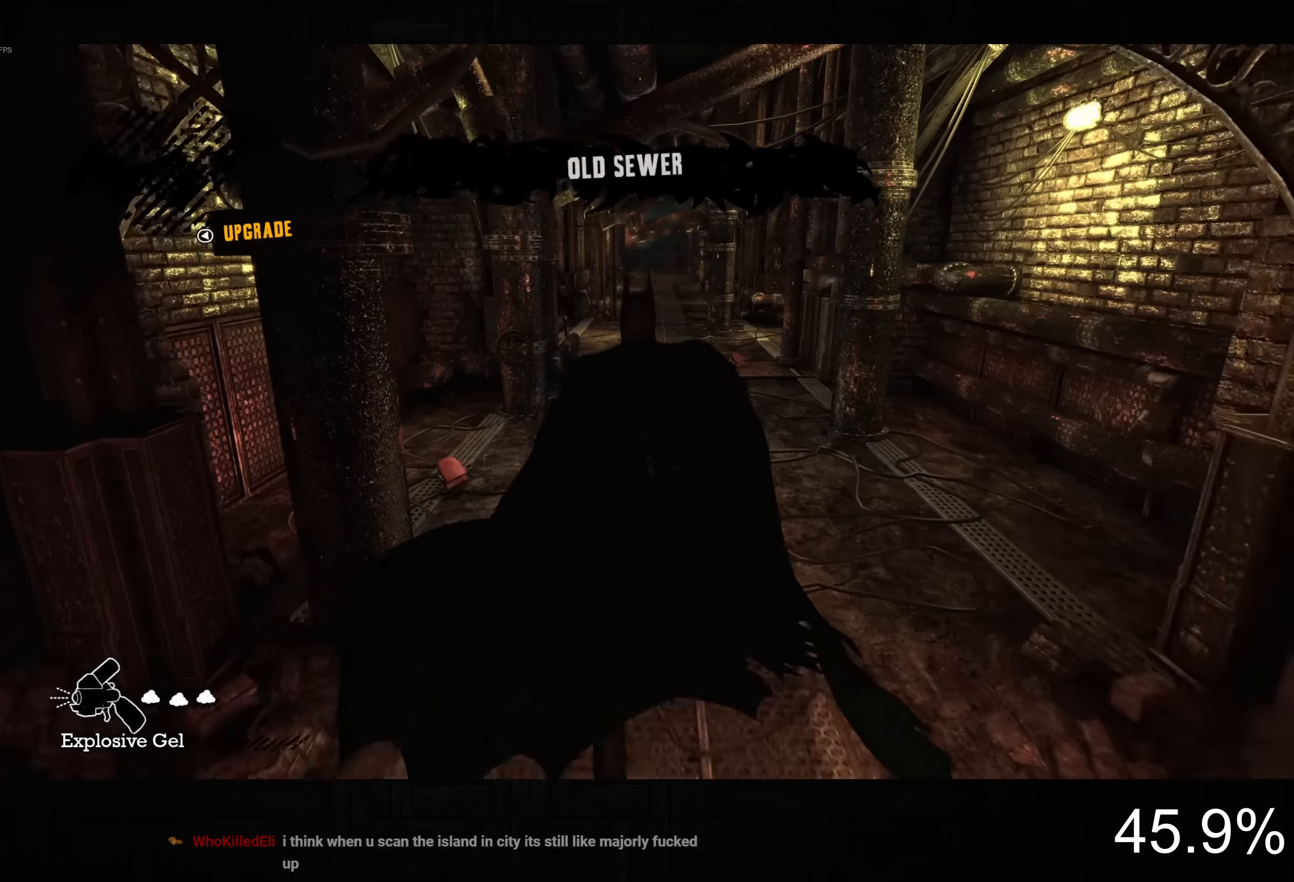
{"buttons": ["CROSS"], "left_stick": "up", "right_stick": "center", "button_events": []}
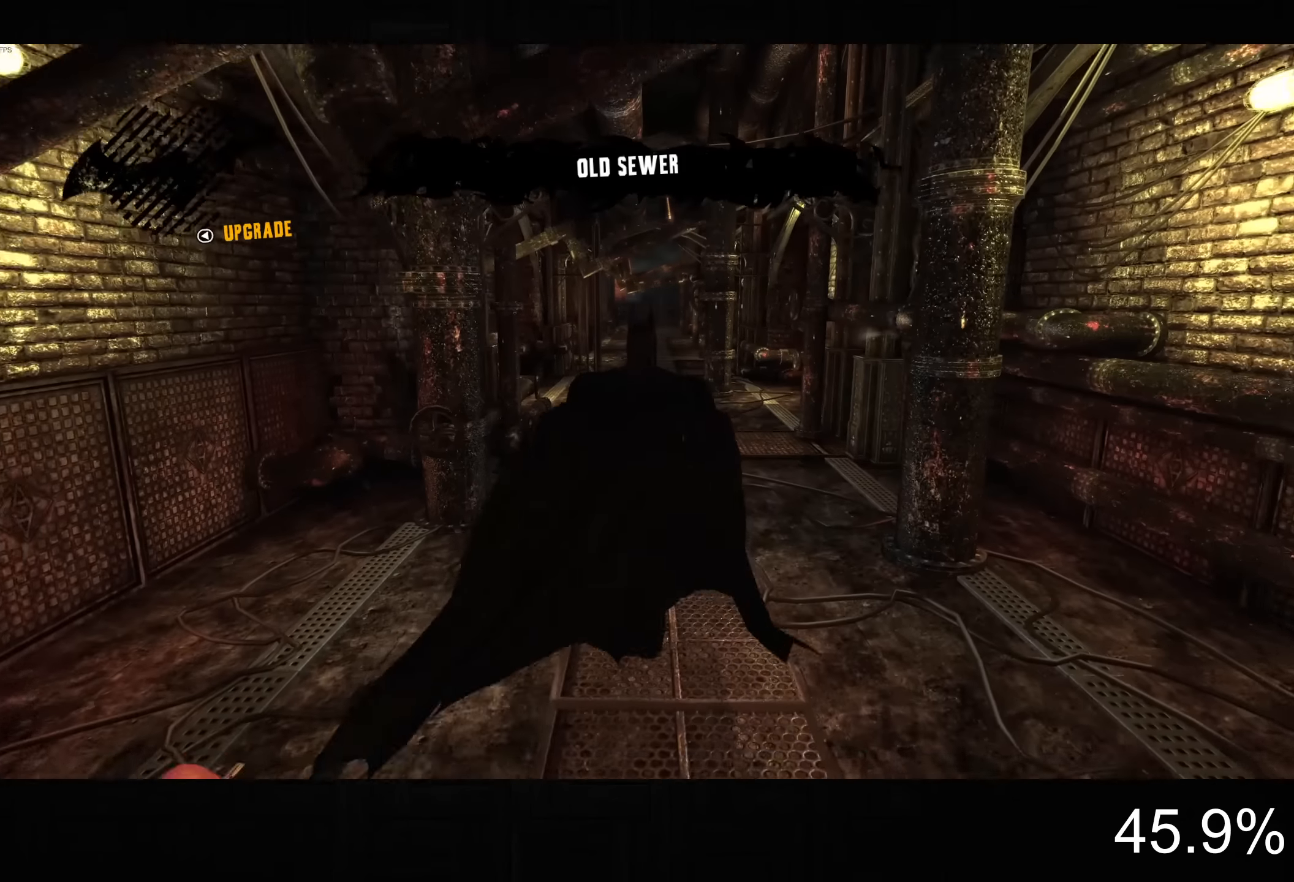
{"buttons": ["CROSS"], "left_stick": "up", "right_stick": "center", "button_events": []}
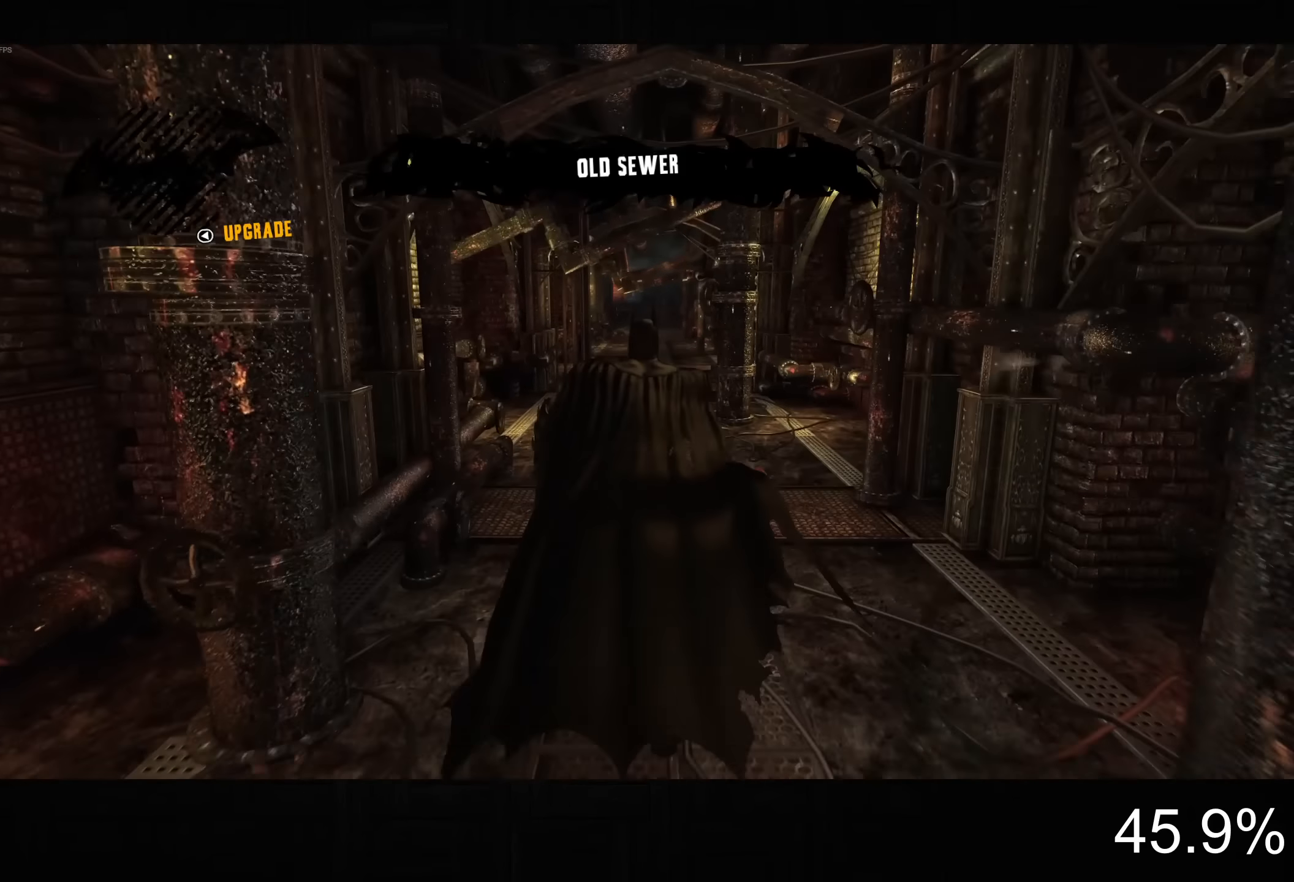
{"buttons": ["CROSS"], "left_stick": "up", "right_stick": "center", "button_events": []}
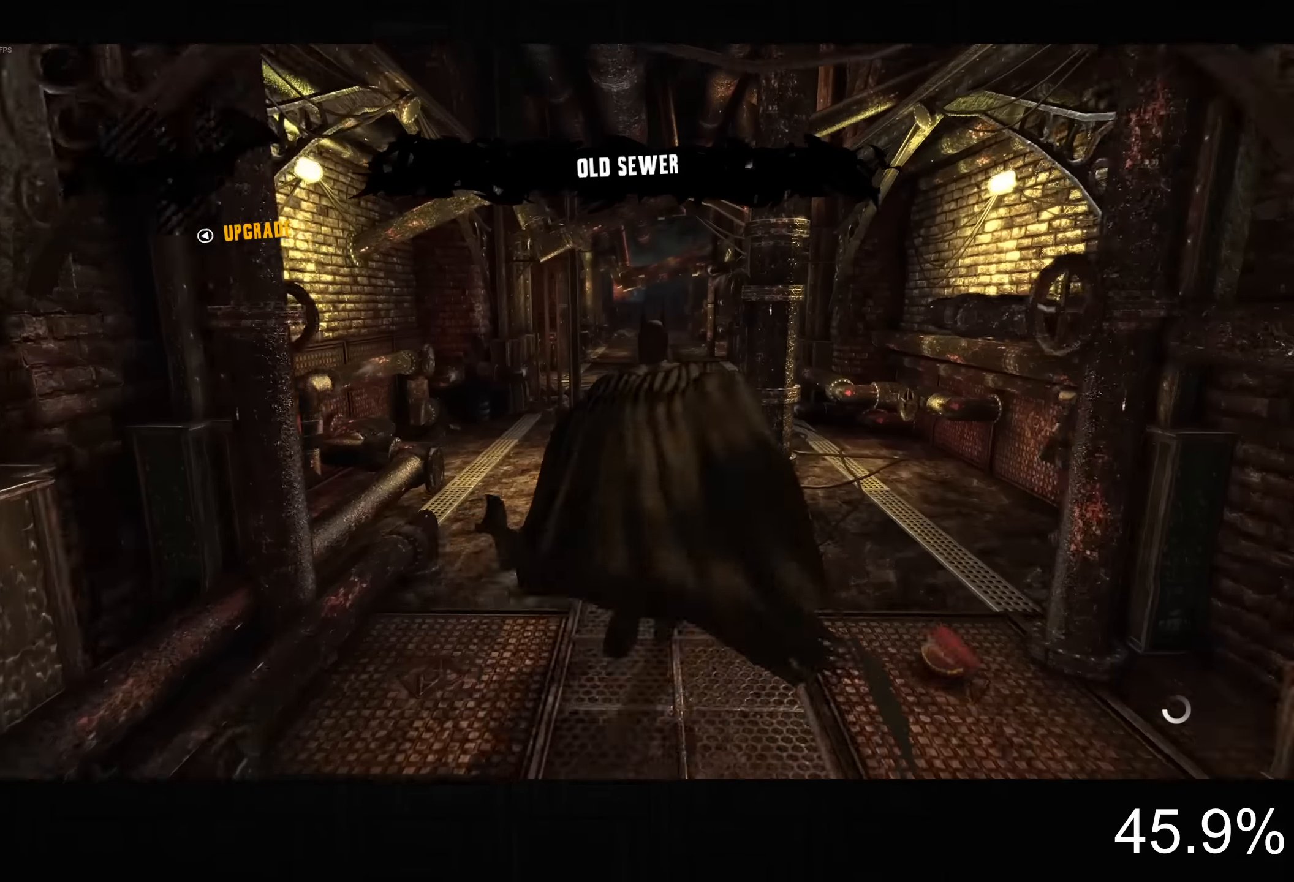
{"buttons": ["CROSS"], "left_stick": "up", "right_stick": "center", "button_events": []}
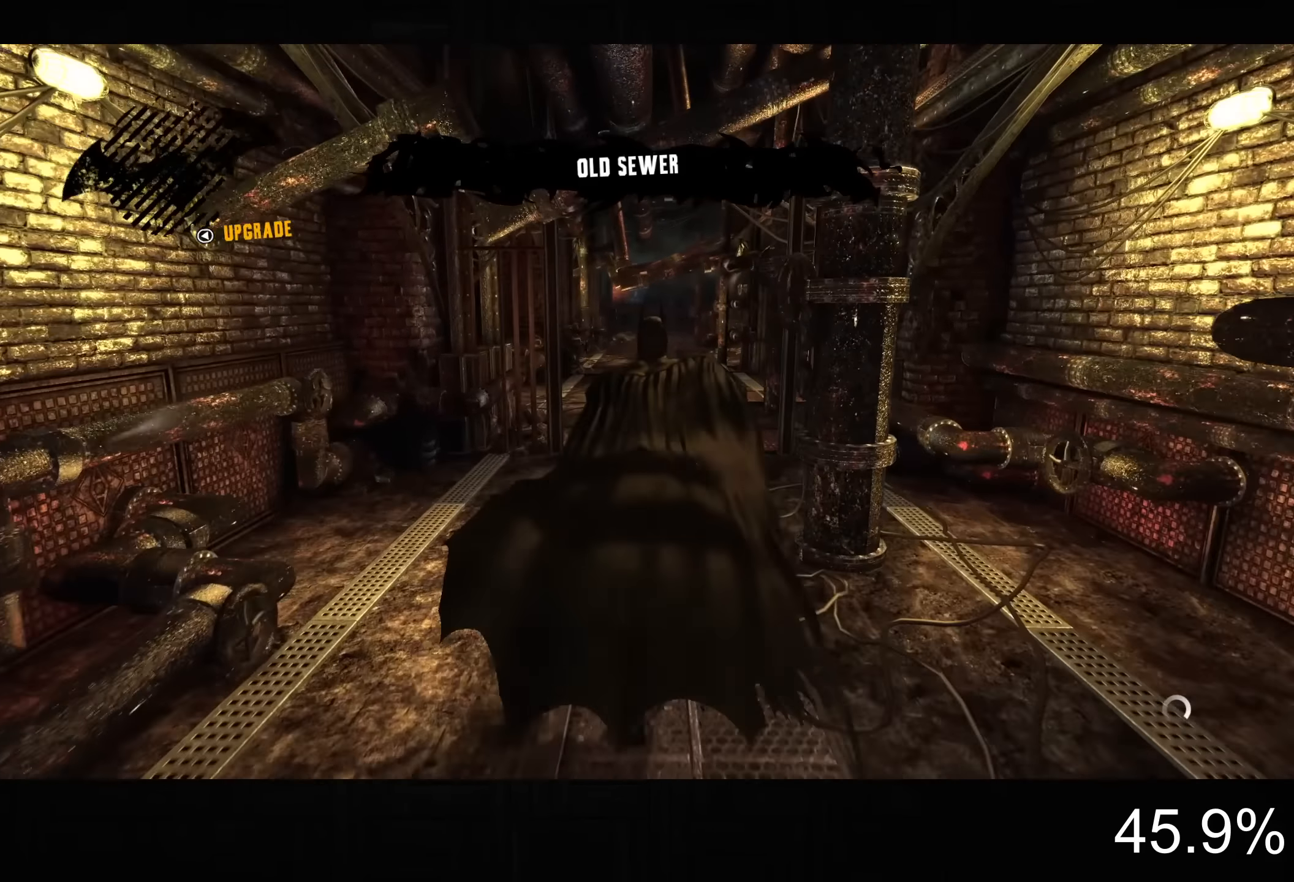
{"buttons": ["CROSS"], "left_stick": "up", "right_stick": "center", "button_events": []}
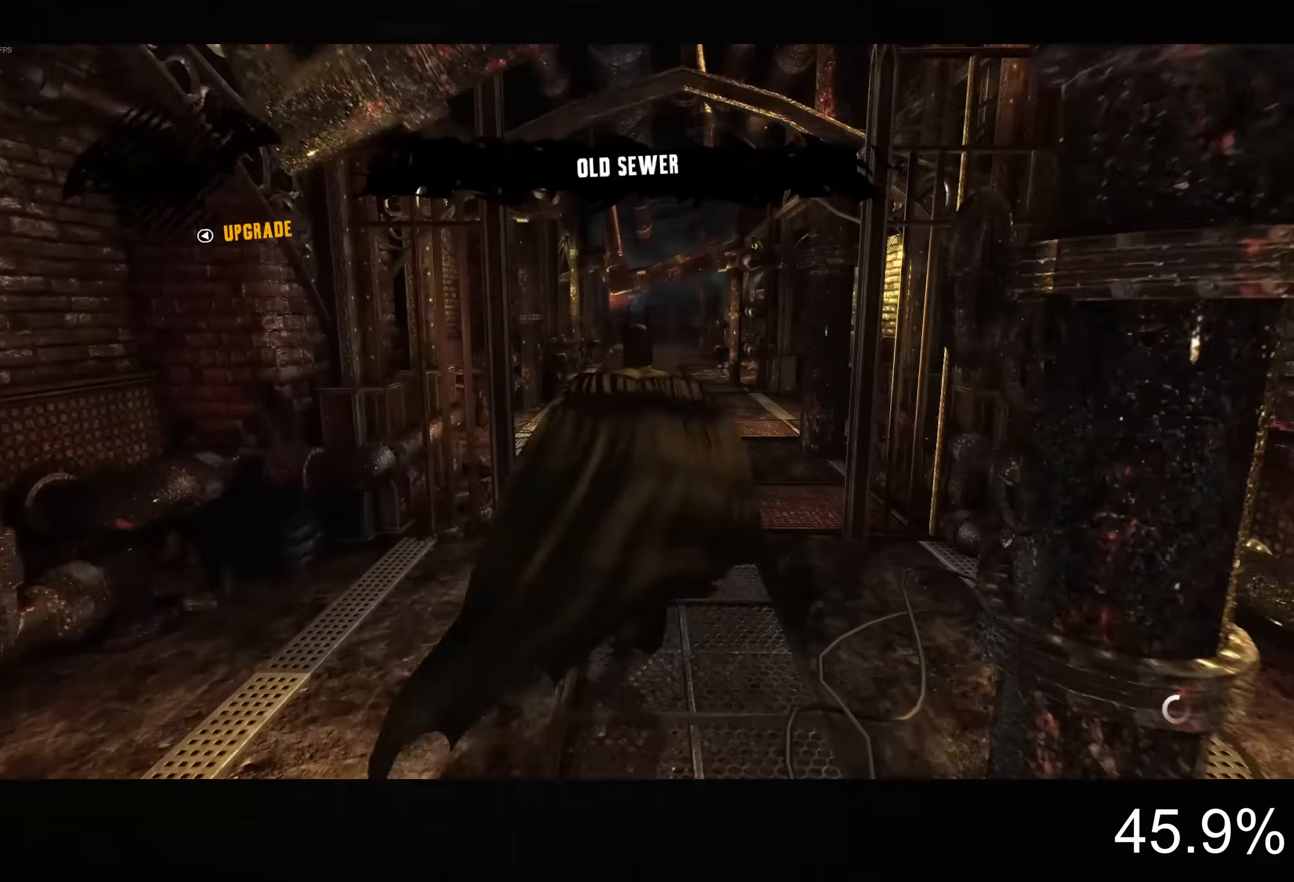
{"buttons": ["CROSS"], "left_stick": "up", "right_stick": "center", "button_events": []}
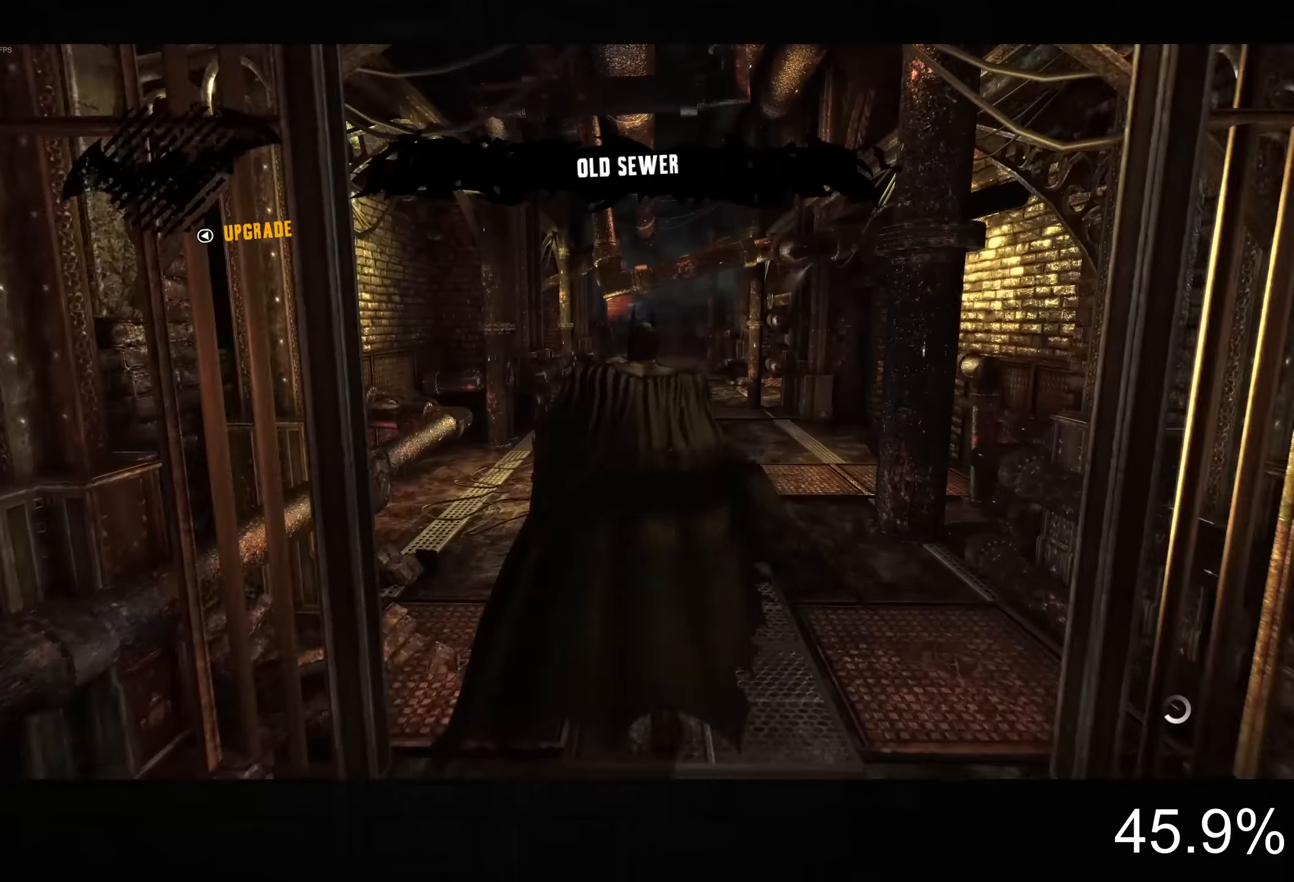
{"buttons": ["CROSS"], "left_stick": "up", "right_stick": "center", "button_events": []}
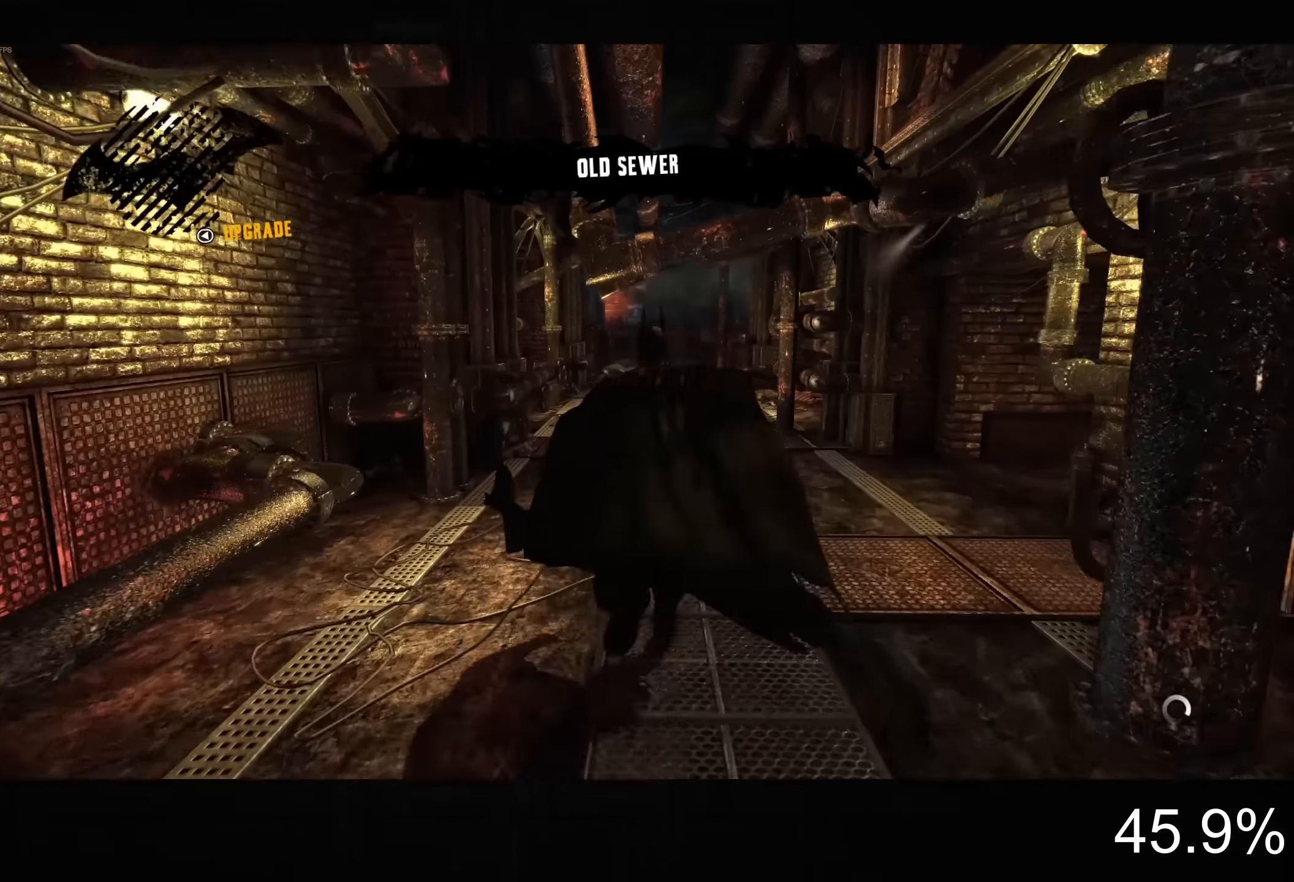
{"buttons": ["CROSS"], "left_stick": "up", "right_stick": "center", "button_events": []}
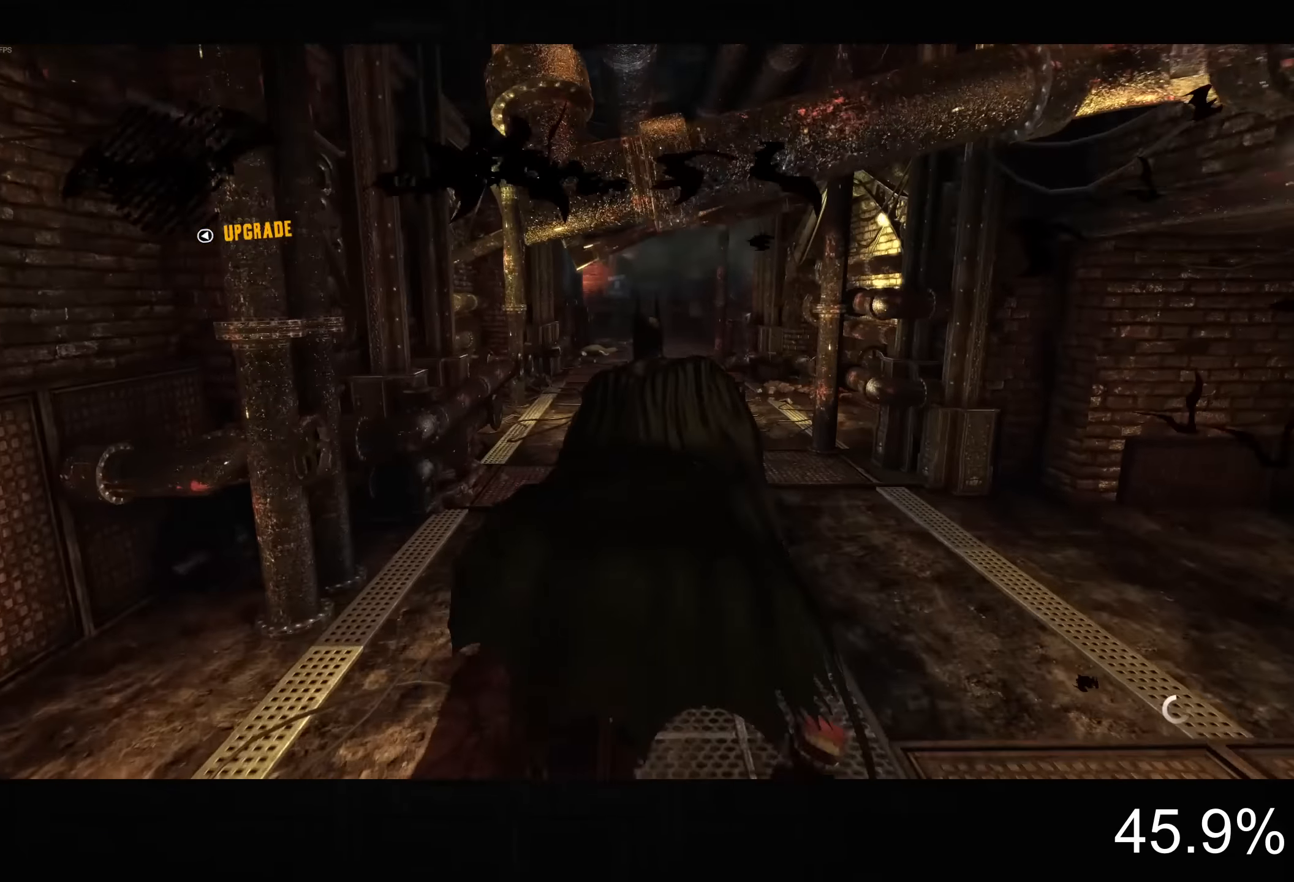
{"buttons": ["CROSS"], "left_stick": "up", "right_stick": "center", "button_events": []}
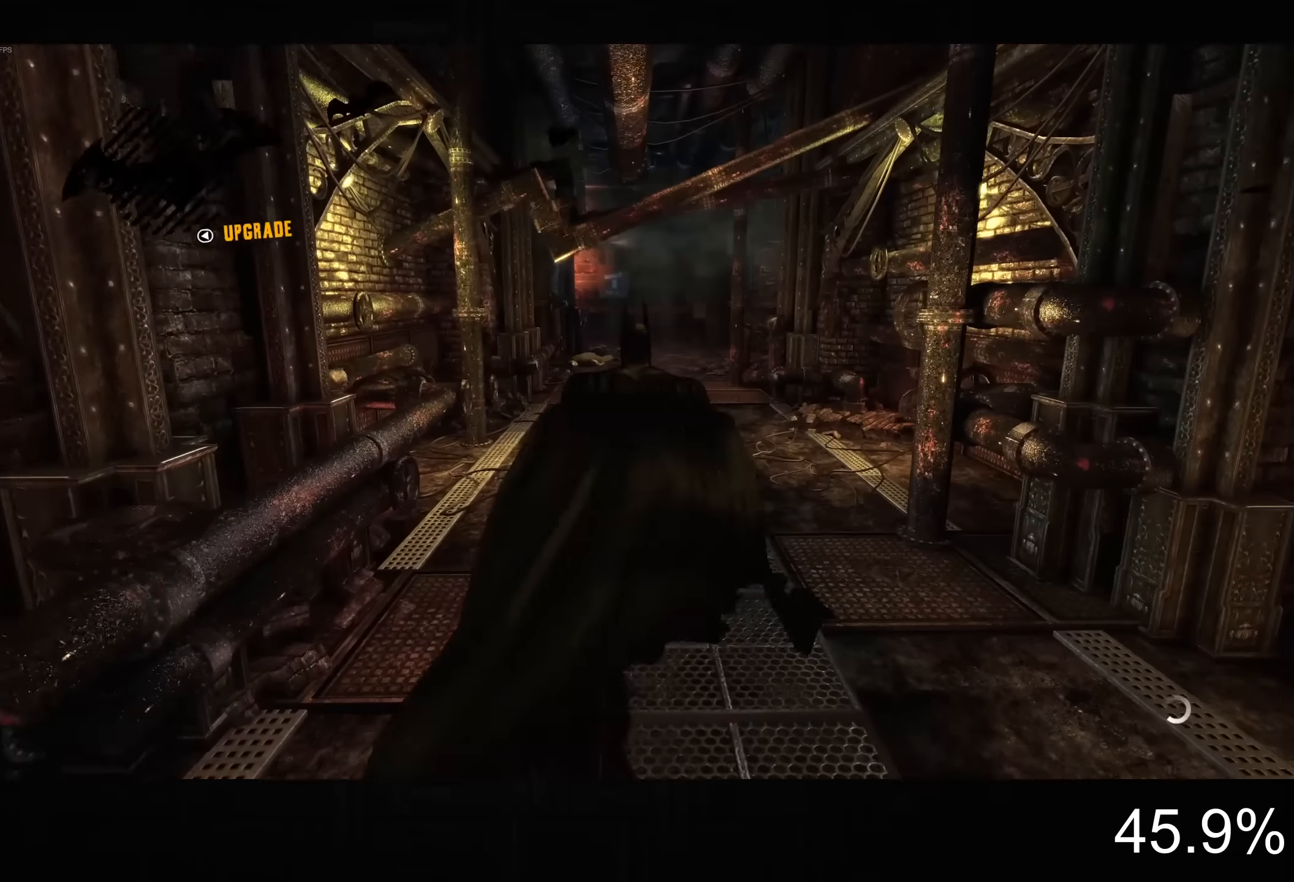
{"buttons": ["CROSS"], "left_stick": "up", "right_stick": "down", "button_events": []}
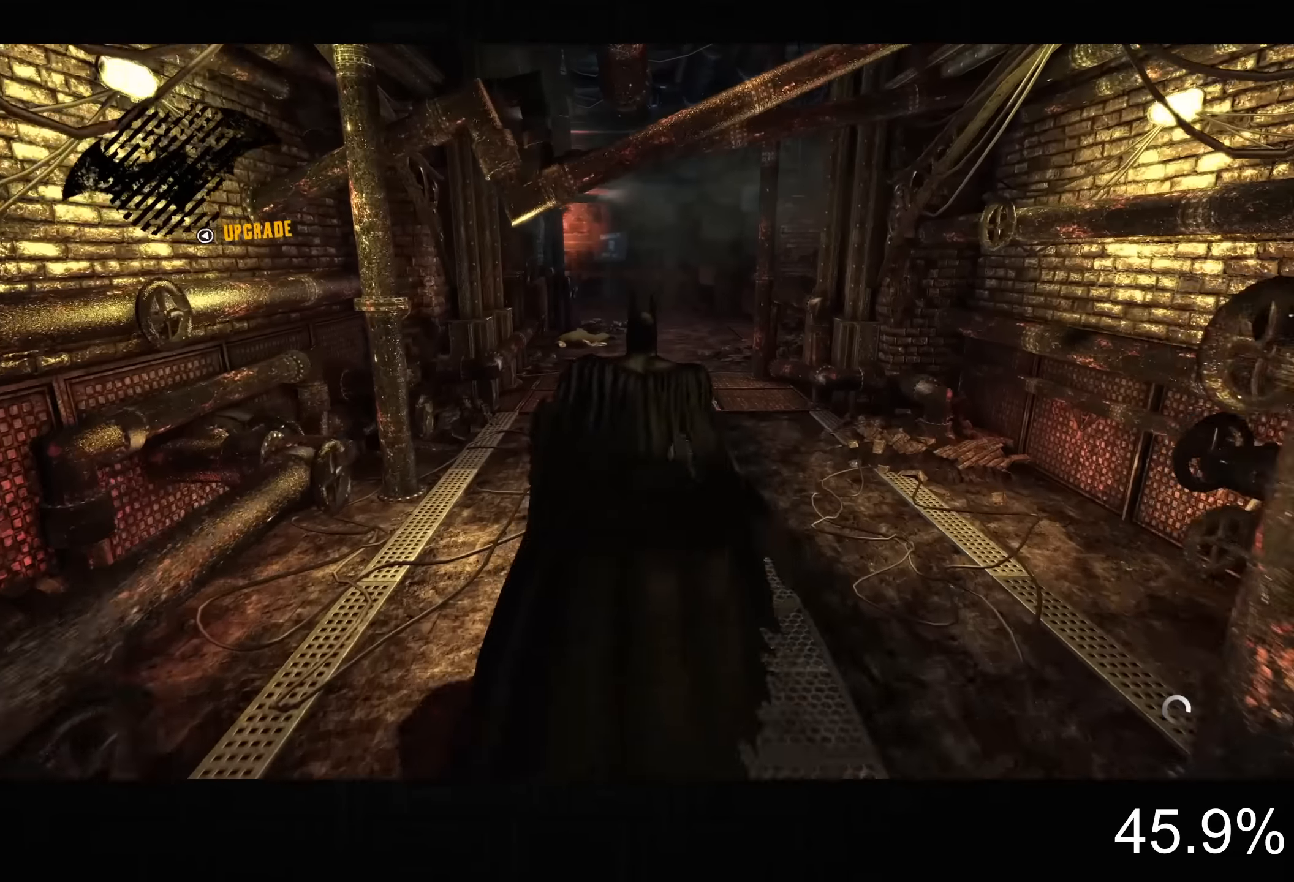
{"buttons": ["CROSS"], "left_stick": "up", "right_stick": "up-left", "button_events": []}
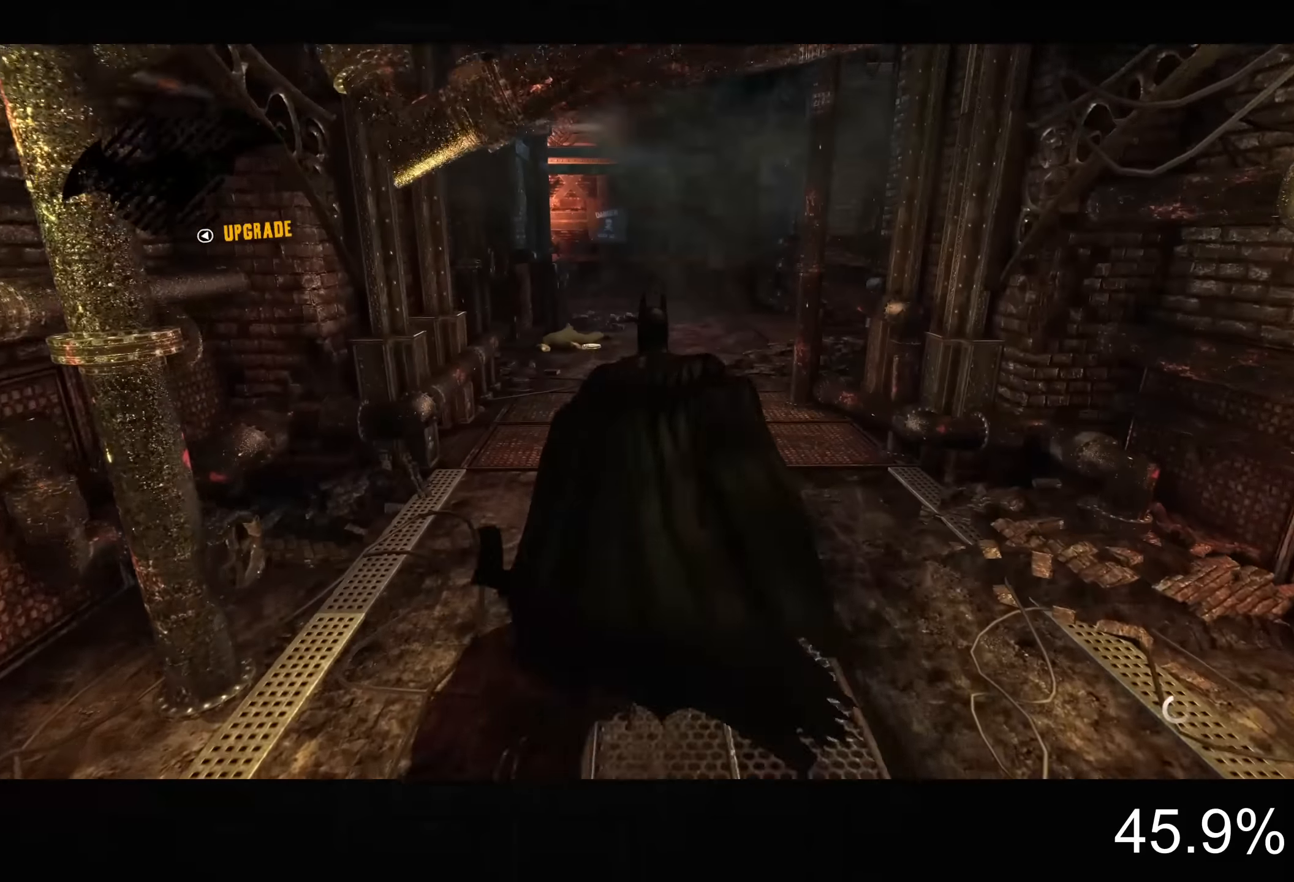
{"buttons": ["CROSS"], "left_stick": "up", "right_stick": "up-left", "button_events": []}
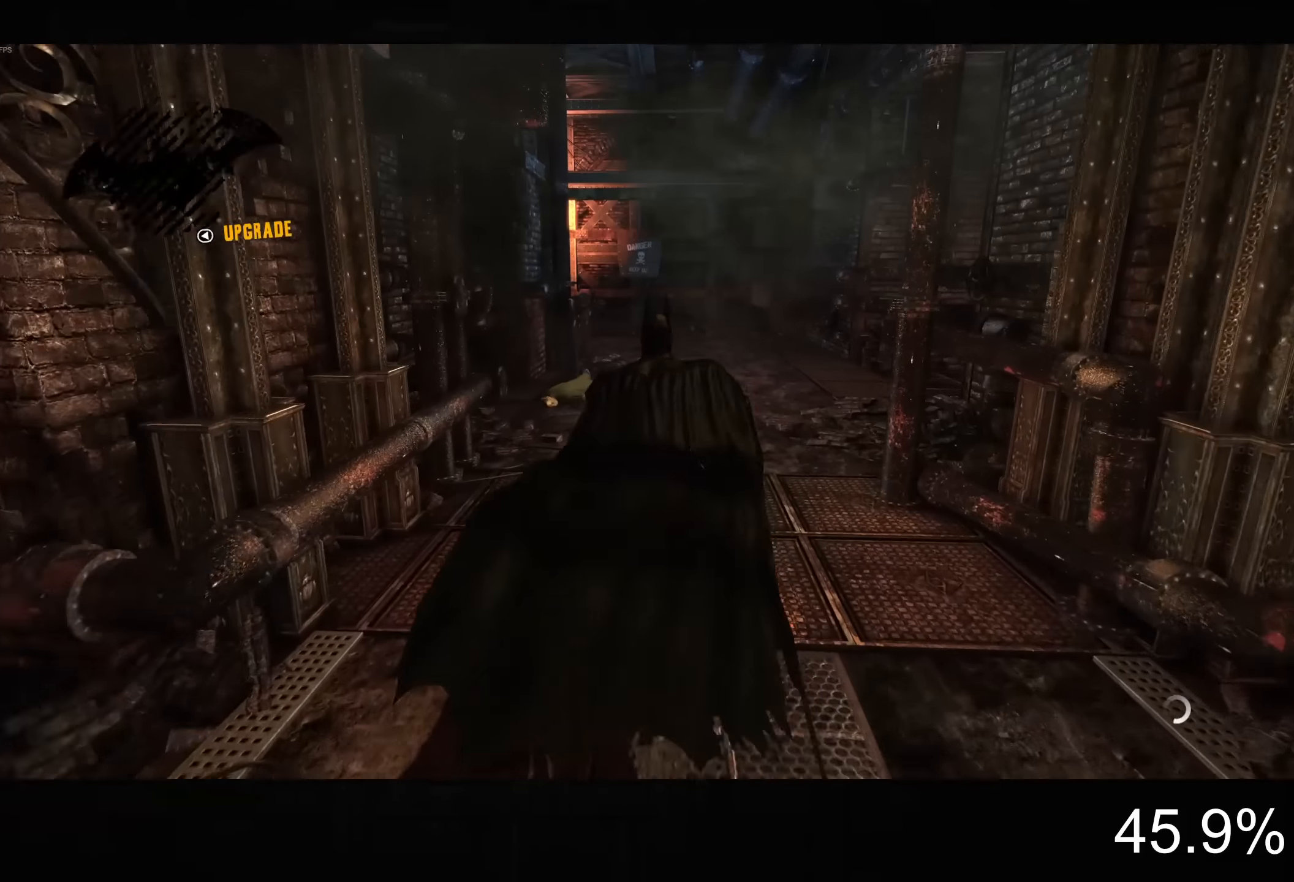
{"buttons": ["CROSS"], "left_stick": "up", "right_stick": "left", "button_events": []}
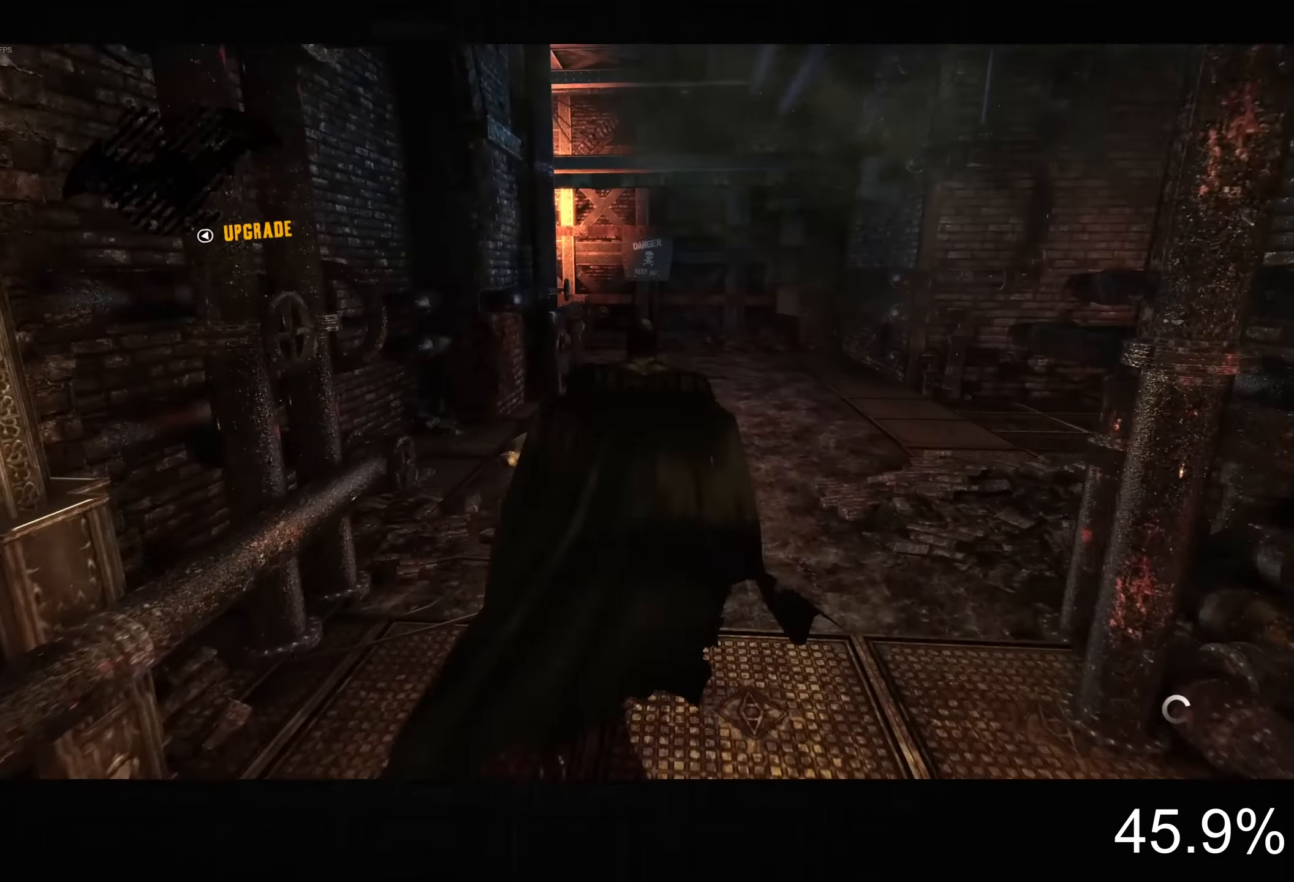
{"buttons": ["CROSS"], "left_stick": "up", "right_stick": "left", "button_events": []}
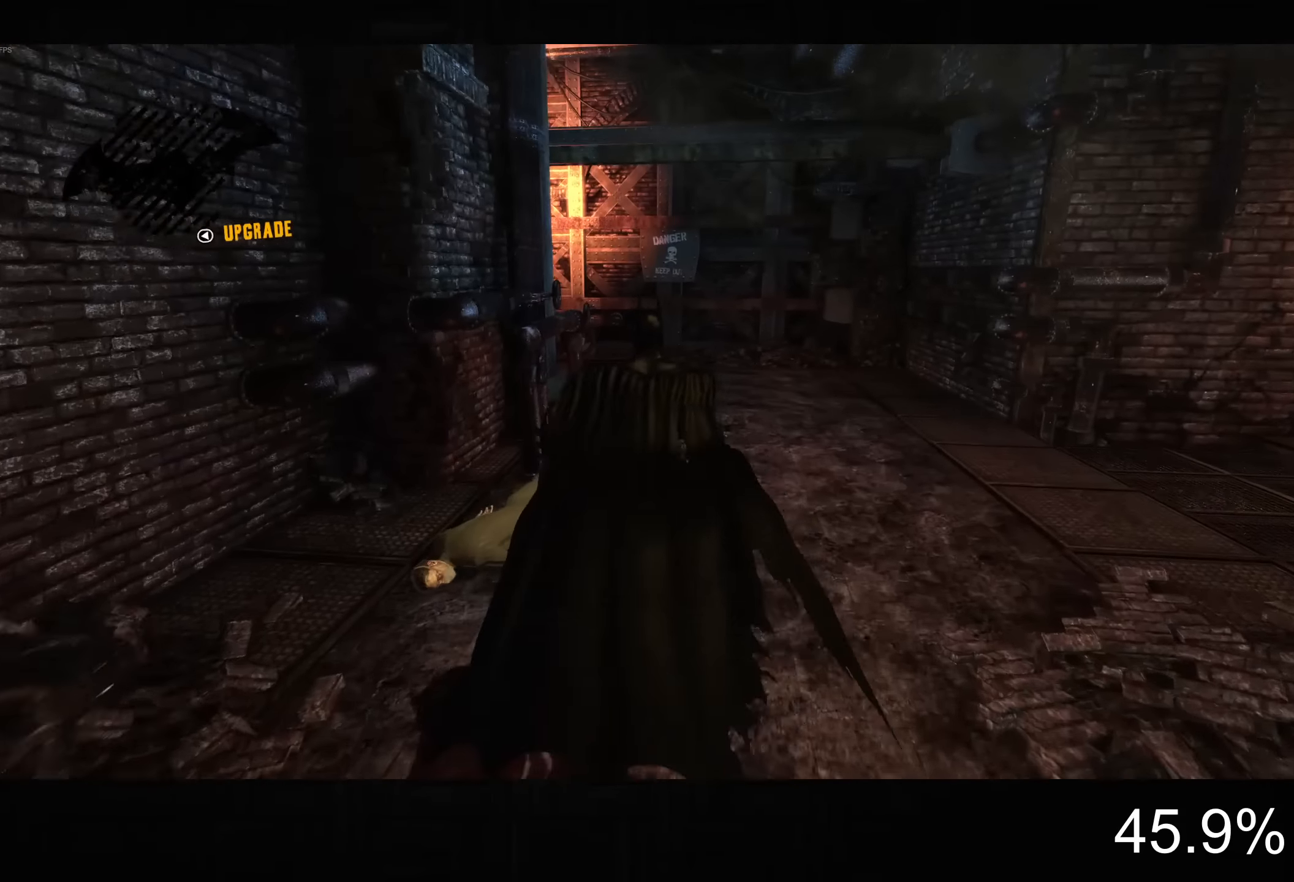
{"buttons": ["CIRCLE"], "left_stick": "up", "right_stick": "center", "button_events": [[66, "CROSS", "up"], [150, "CROSS", "down"], [216, "CROSS", "up"], [316, "CIRCLE", "down"], [400, "CIRCLE", "up"], [466, "CIRCLE", "down"]]}
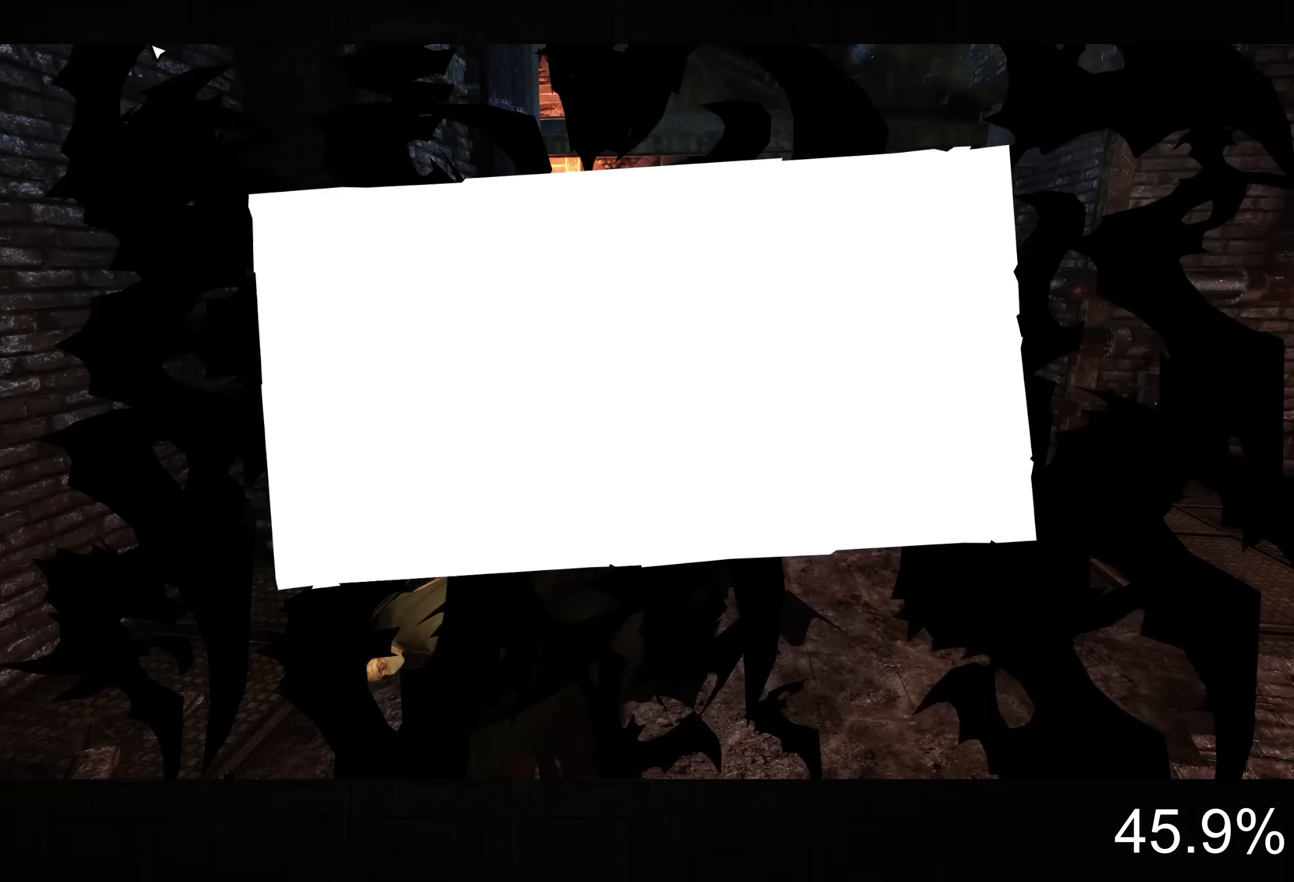
{"buttons": ["CROSS"], "left_stick": "up", "right_stick": "center", "button_events": [[33, "CIRCLE", "up"], [483, "CROSS", "down"]]}
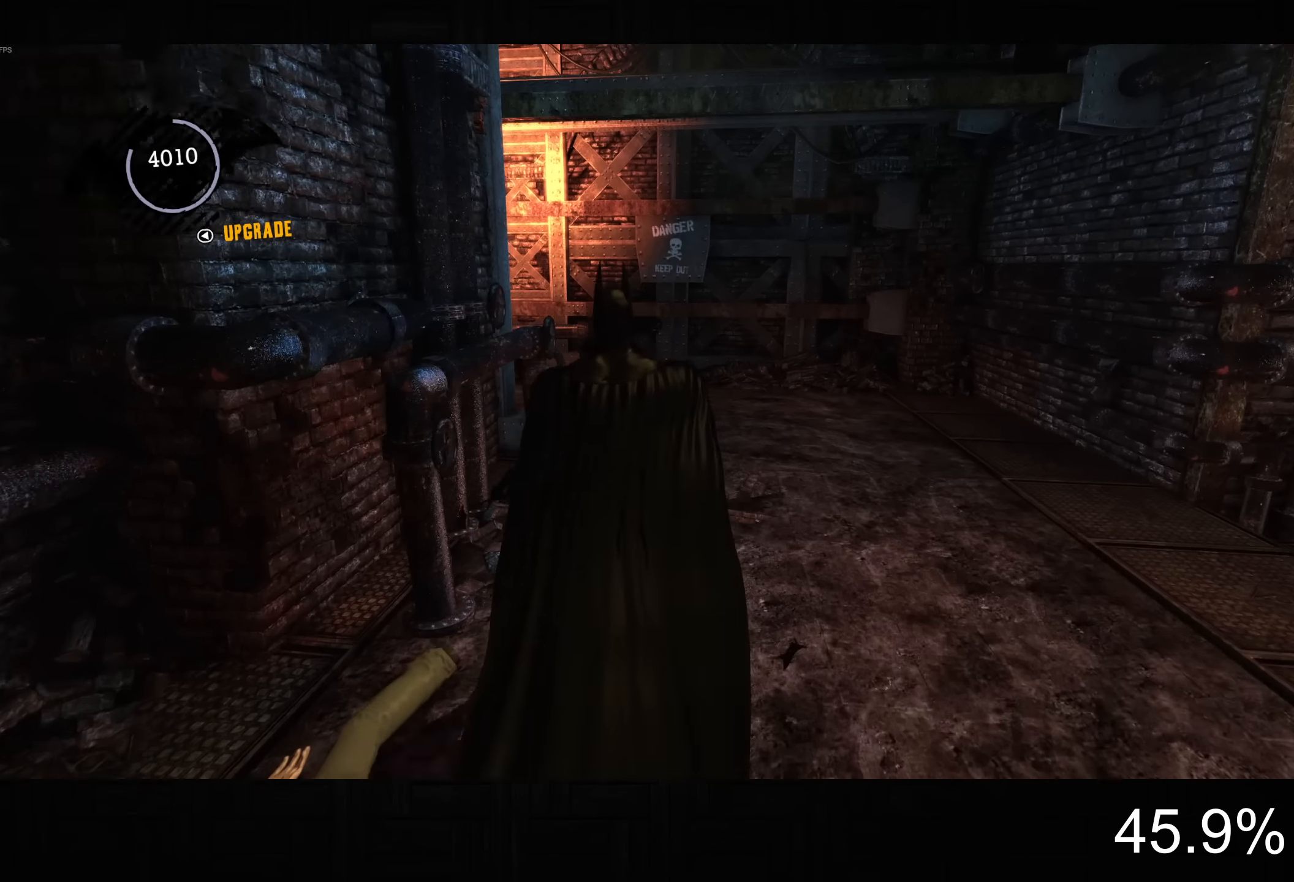
{"buttons": ["CROSS"], "left_stick": "up-right", "right_stick": "left", "button_events": []}
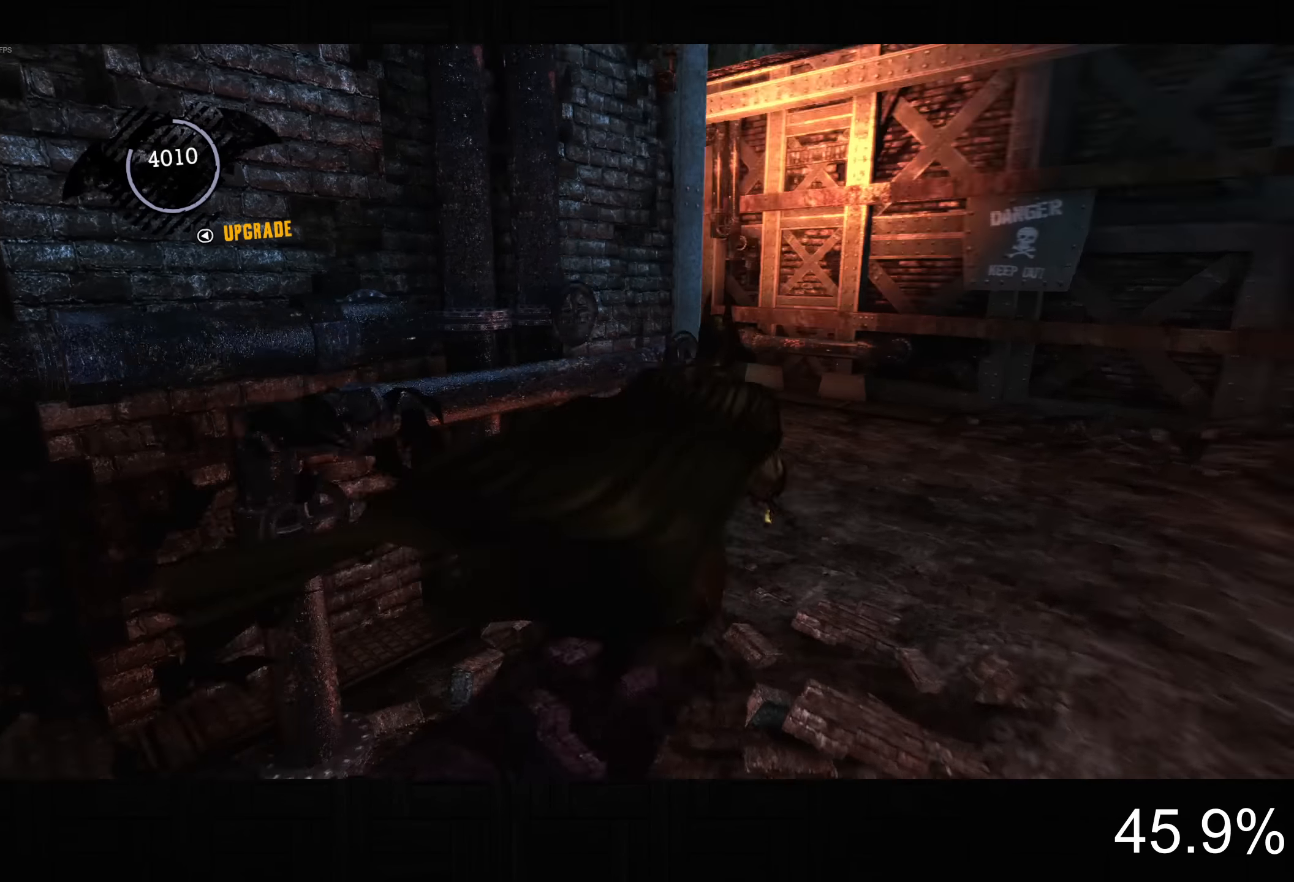
{"buttons": ["CROSS"], "left_stick": "up-right", "right_stick": "left", "button_events": []}
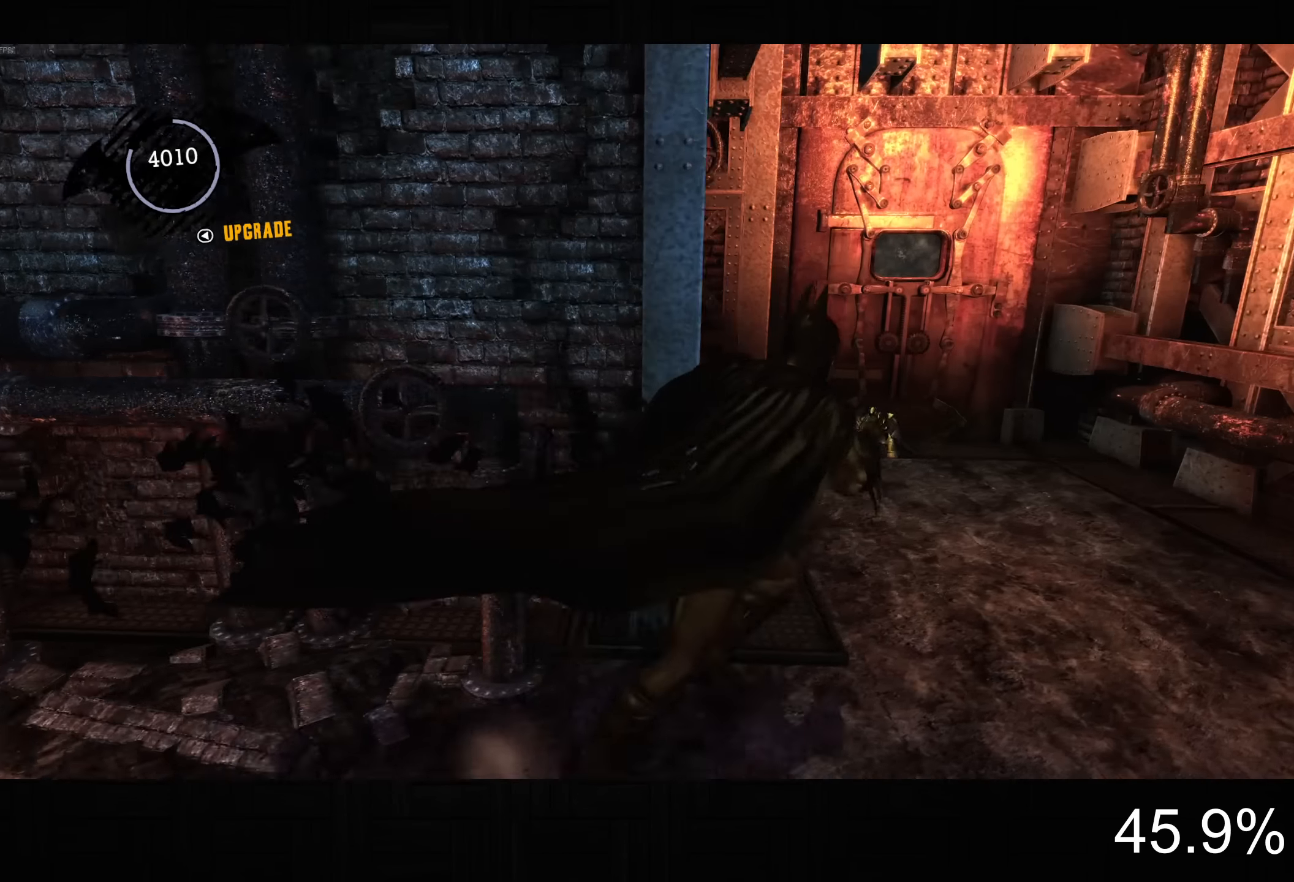
{"buttons": ["CROSS", "DPAD_LEFT"], "left_stick": "up-right", "right_stick": "center", "button_events": [[433, "DPAD_LEFT", "down"]]}
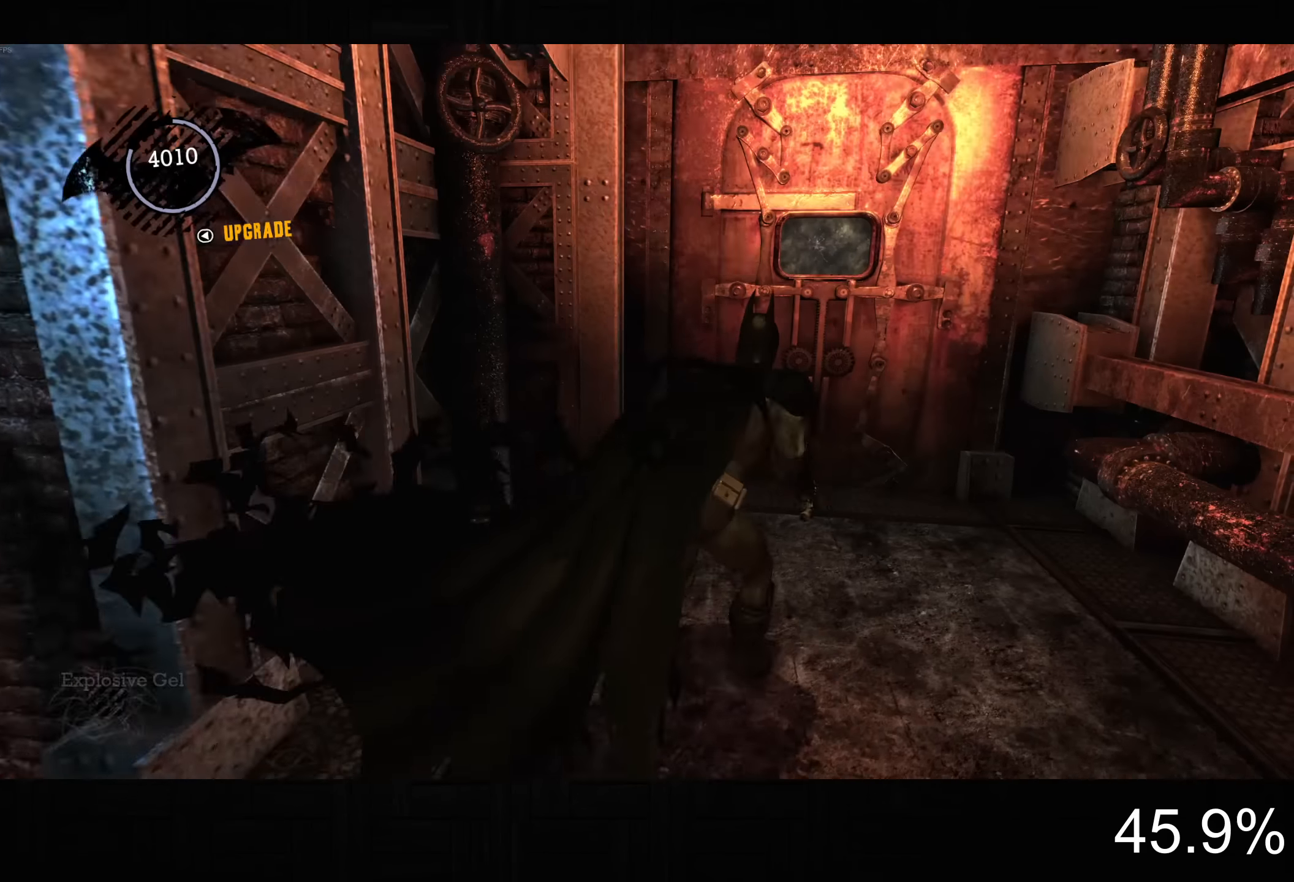
{"buttons": [], "left_stick": "up", "right_stick": "center", "button_events": [[16, "DPAD_LEFT", "up"], [333, "CROSS", "up"]]}
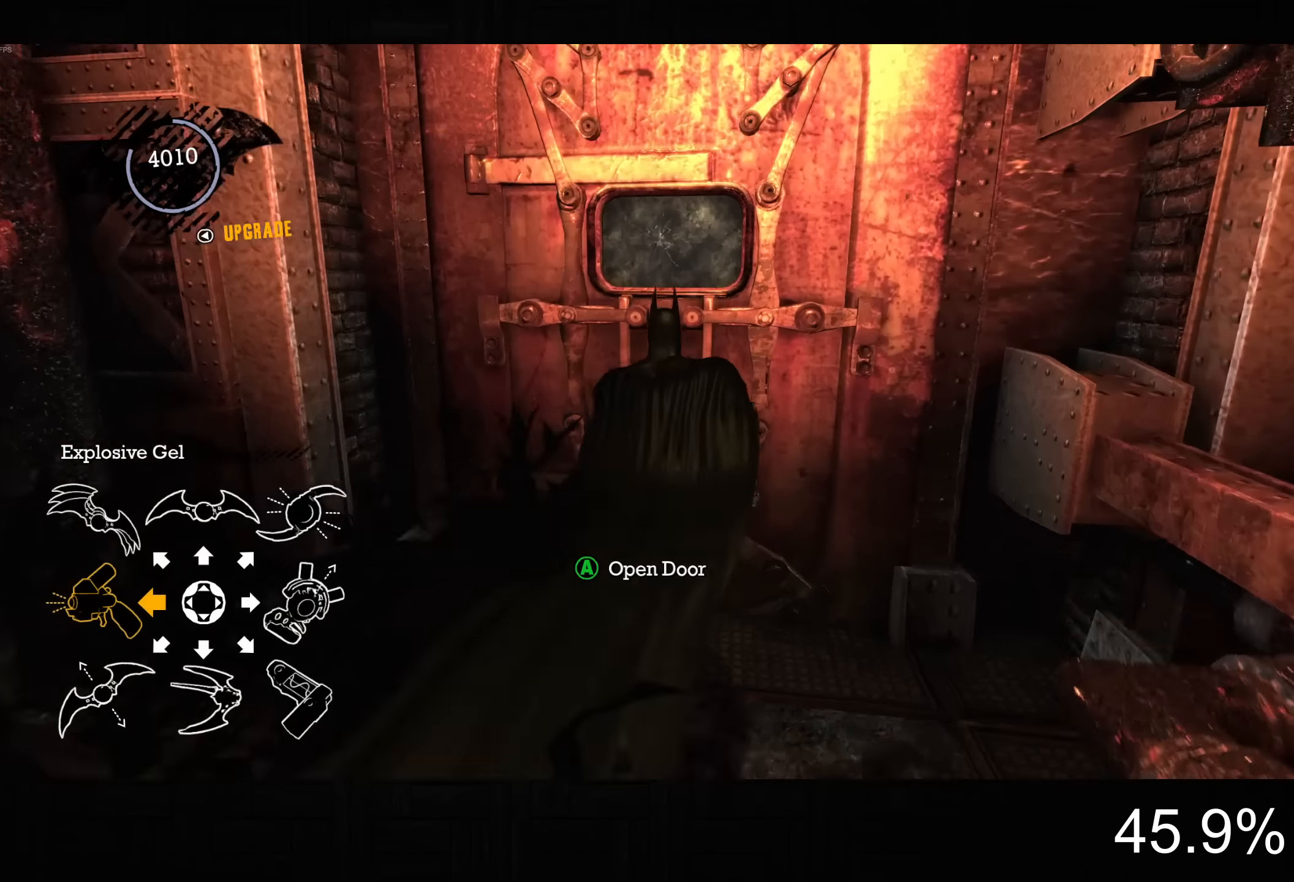
{"buttons": ["L2"], "left_stick": "up", "right_stick": "center", "button_events": [[116, "CROSS", "down"], [116, "L2", "down"], [433, "CROSS", "up"]]}
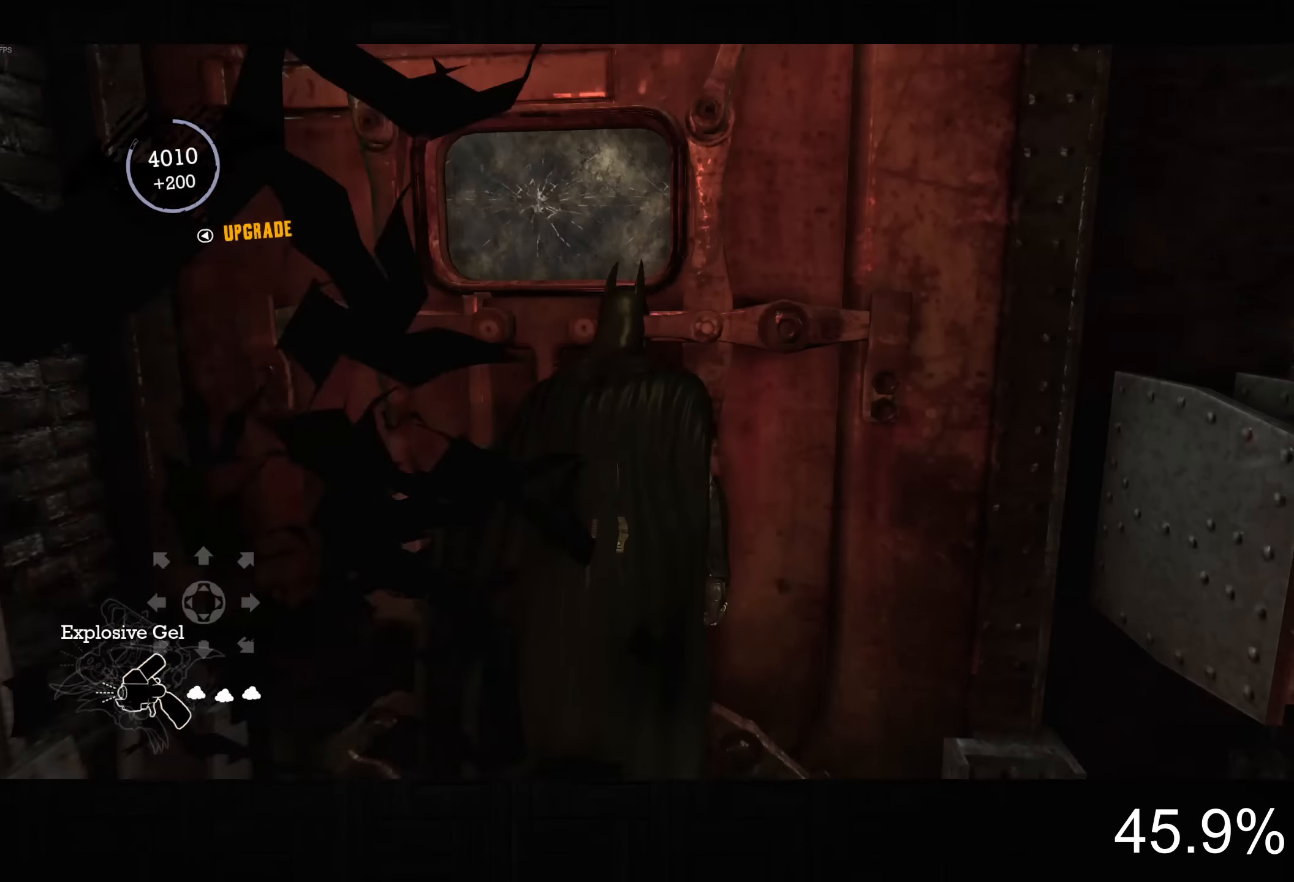
{"buttons": [], "left_stick": "center", "right_stick": "center", "button_events": [[16, "L2", "up"]]}
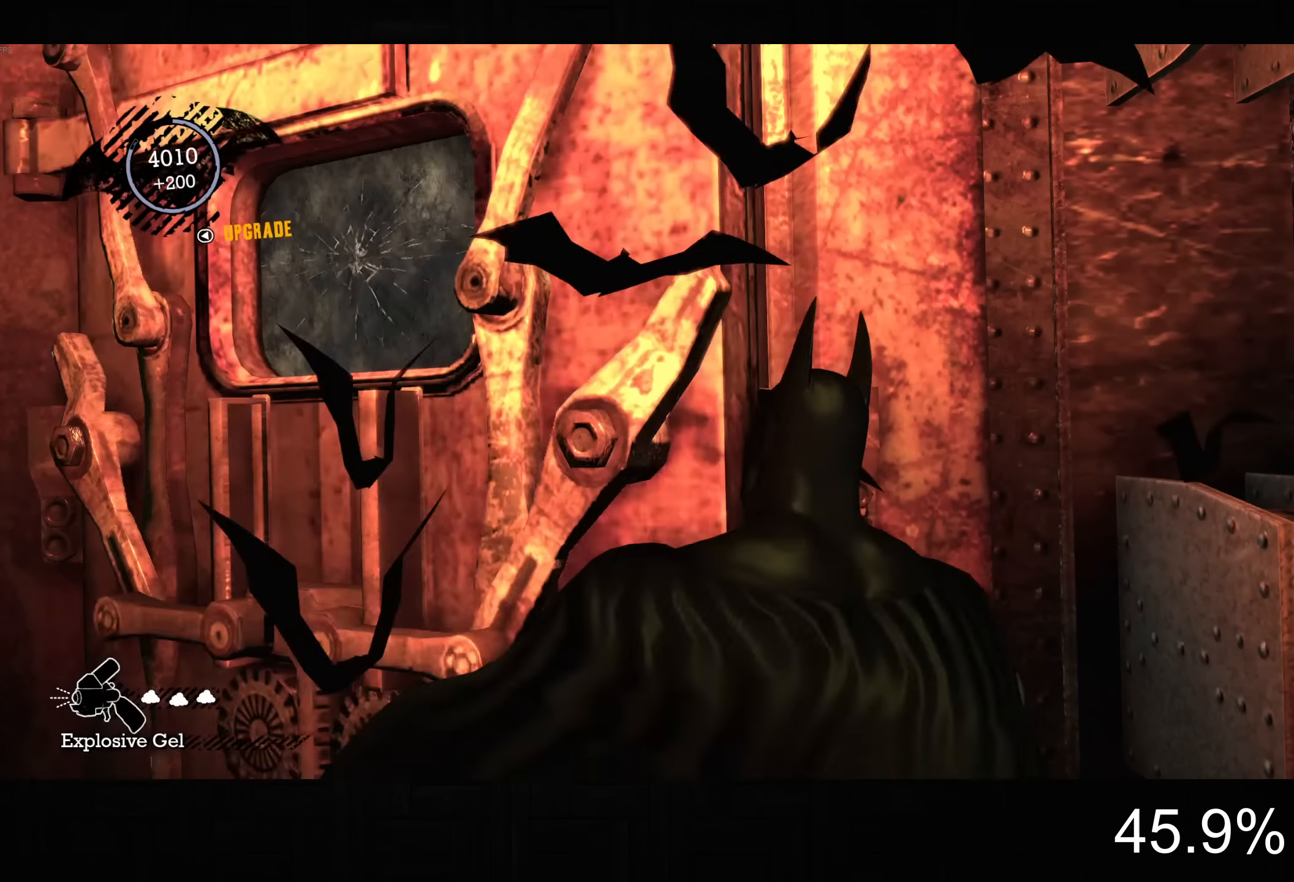
{"buttons": ["CROSS"], "left_stick": "up-right", "right_stick": "center", "button_events": [[200, "CROSS", "down"]]}
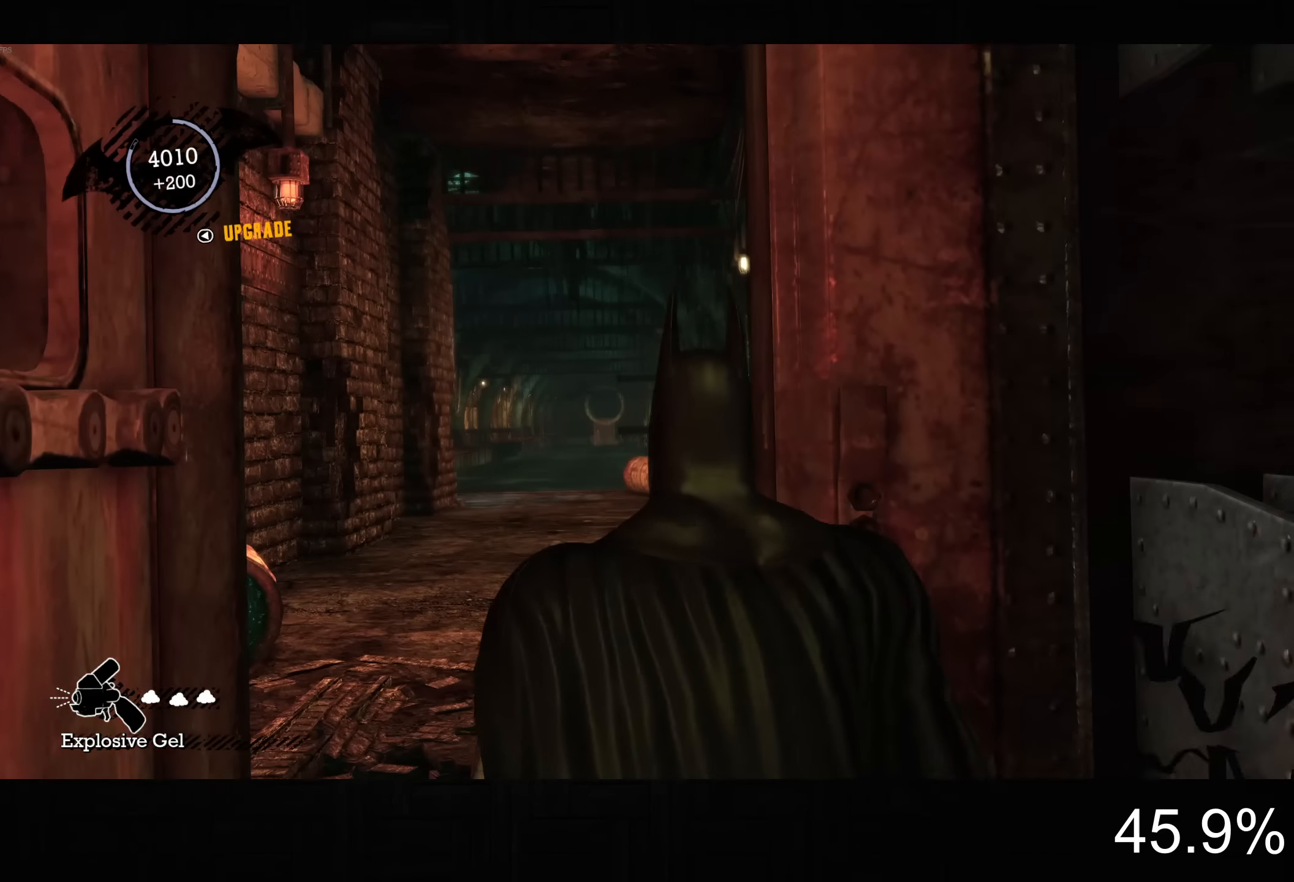
{"buttons": ["CROSS"], "left_stick": "up-right", "right_stick": "center", "button_events": []}